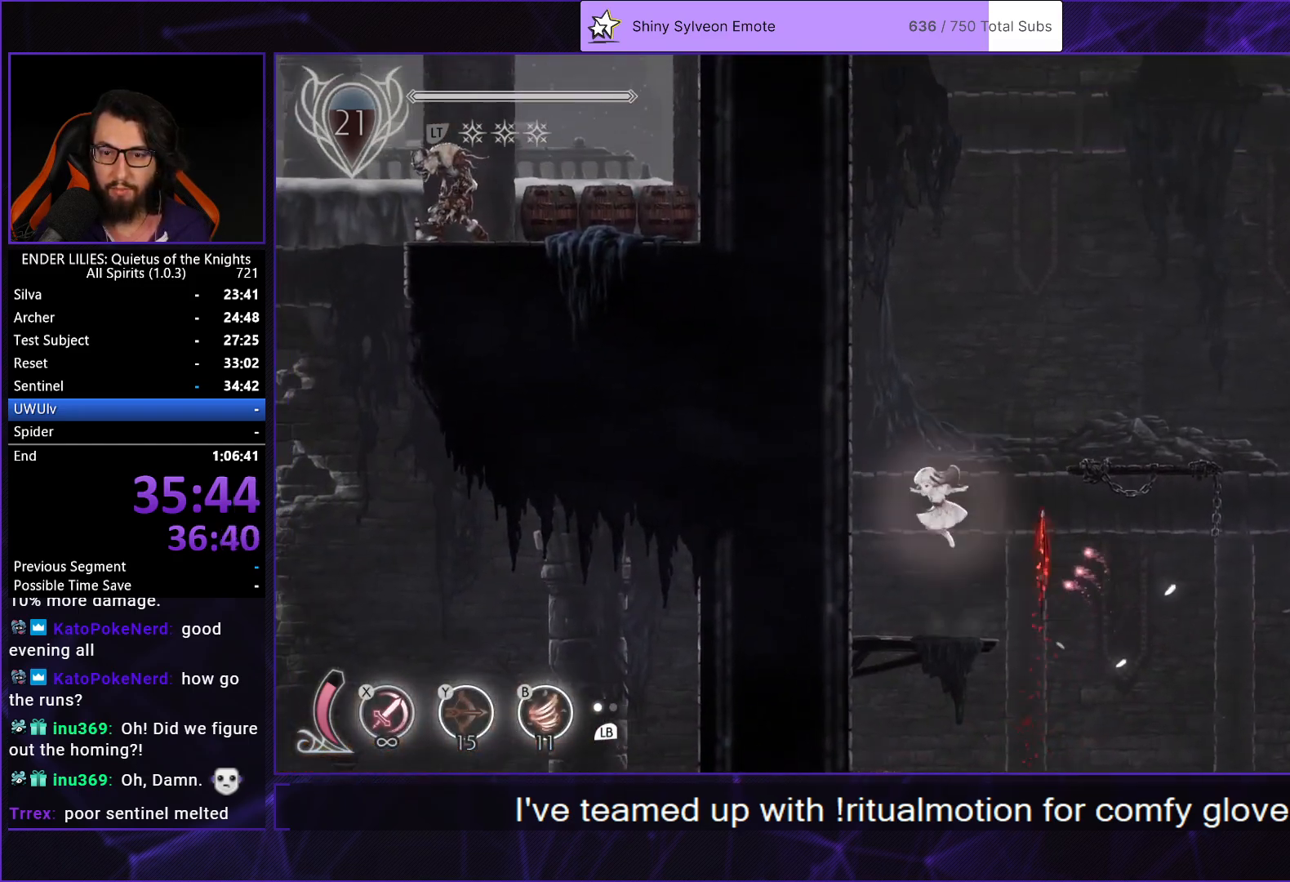
Gameplay with a controller (Xbox layout); each line is a JSON object with the inputs held at the frame after it. "events" lists button and stick changes between this image and that frame as [ms after this image, input, new state], when the widget could be followed in between. Not read: L2 R2.
{"buttons": ["DPAD_RIGHT"], "left_stick": "center", "right_stick": "center", "events": [[83, "DPAD_RIGHT", "down"], [233, "A", "down"], [317, "A", "up"], [400, "A", "down"], [467, "A", "up"]]}
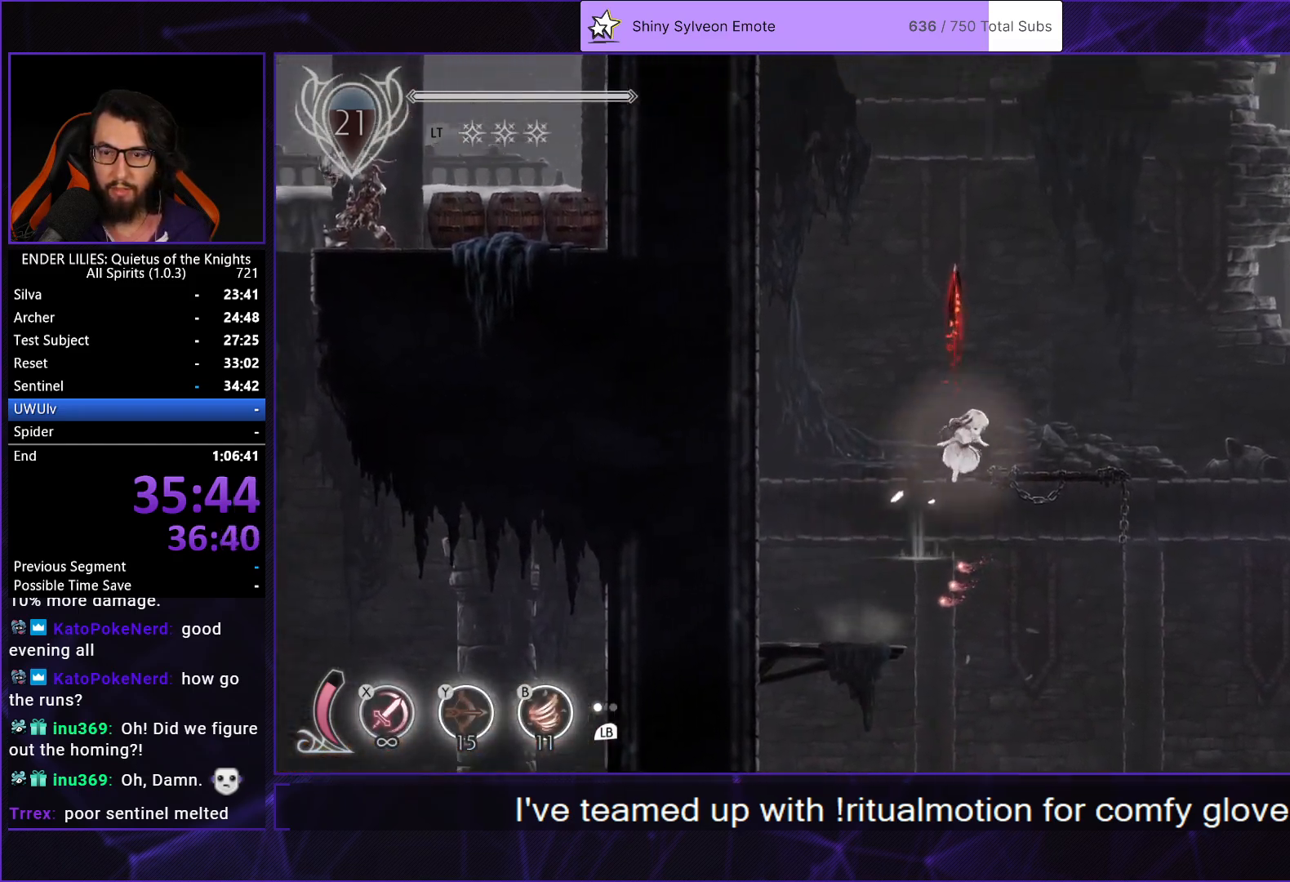
{"buttons": ["A", "DPAD_RIGHT"], "left_stick": "center", "right_stick": "center", "events": [[467, "A", "down"]]}
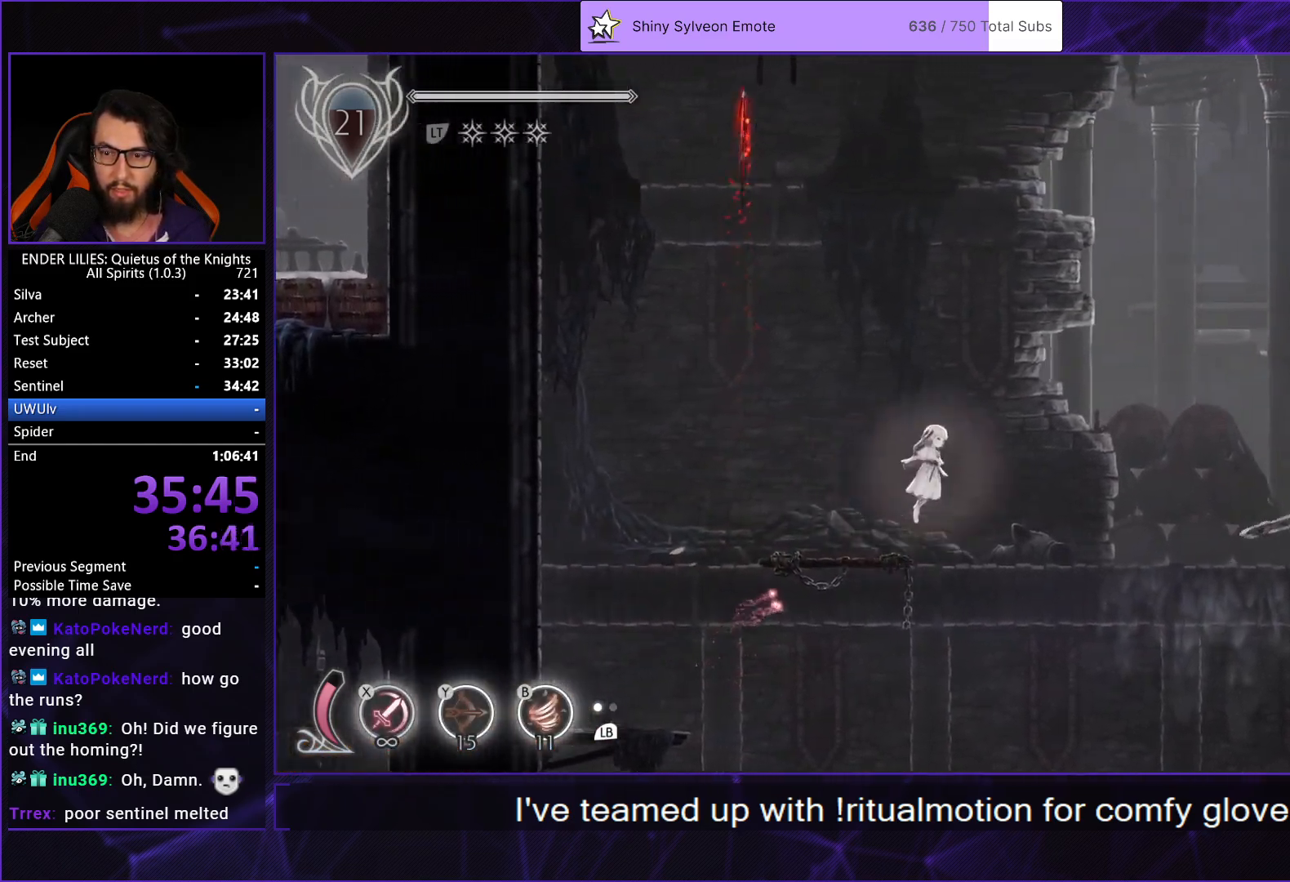
{"buttons": ["DPAD_RIGHT"], "left_stick": "center", "right_stick": "center", "events": [[133, "A", "up"]]}
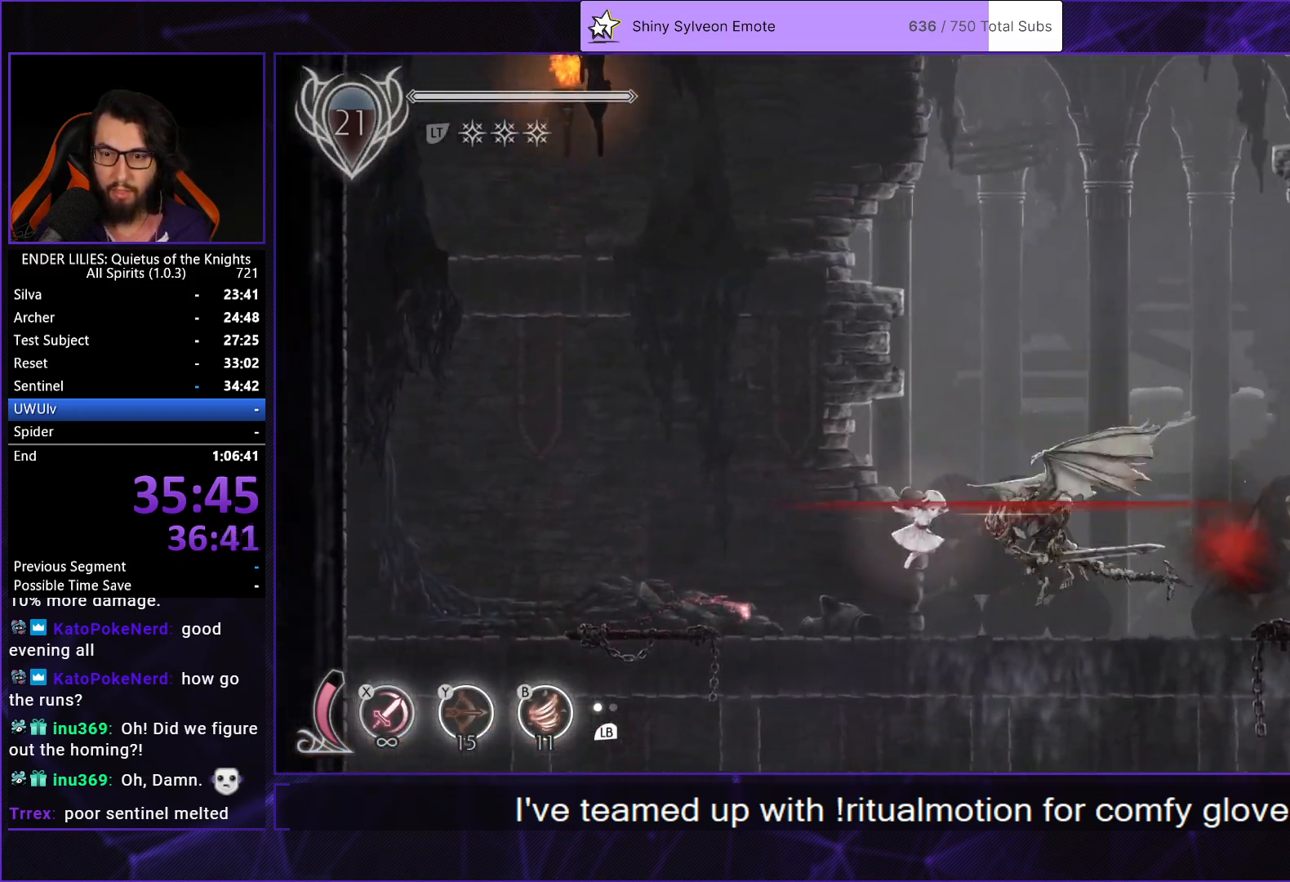
{"buttons": ["A", "R1", "DPAD_RIGHT"], "left_stick": "center", "right_stick": "center", "events": [[50, "R1", "down"], [283, "R1", "up"], [350, "A", "down"], [450, "R1", "down"]]}
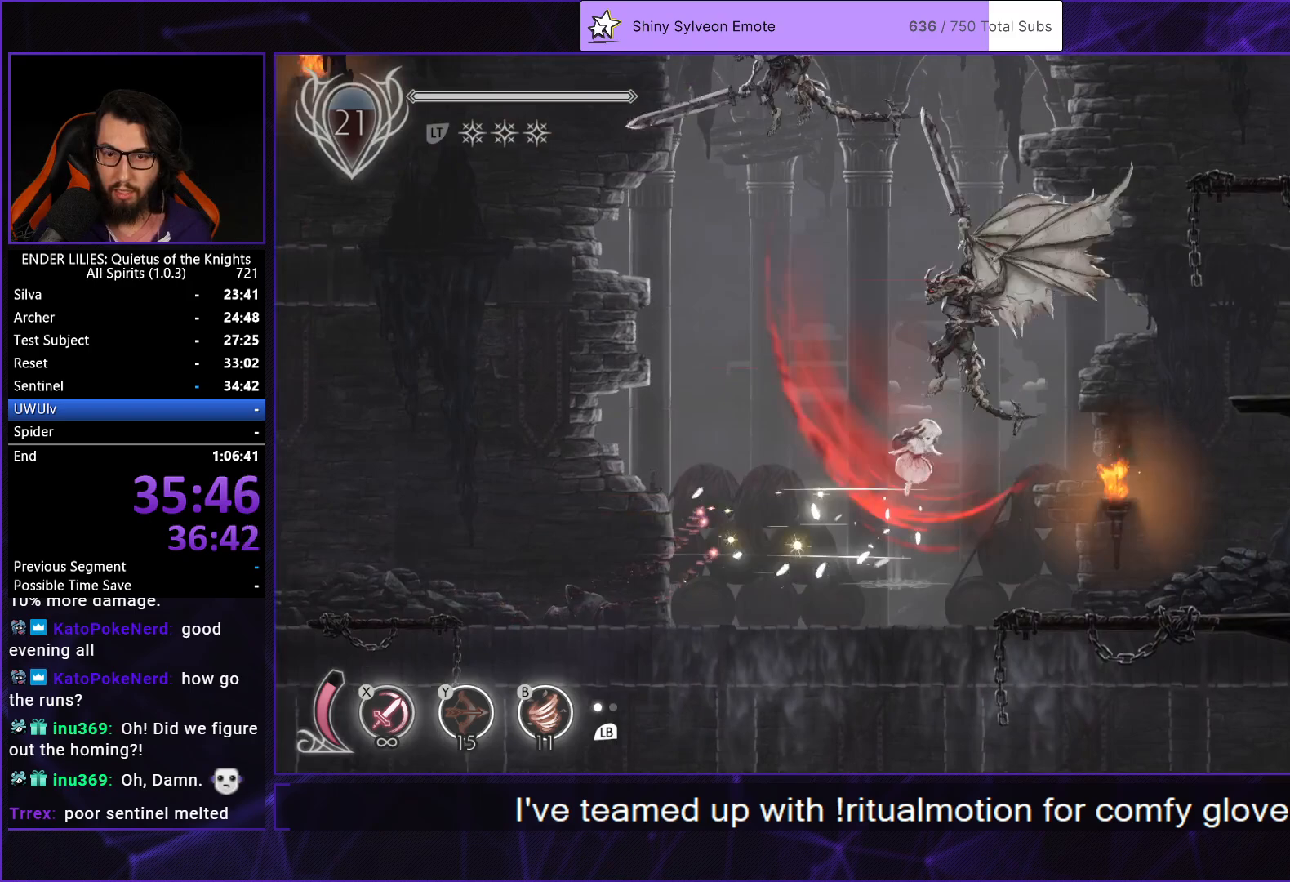
{"buttons": ["DPAD_RIGHT"], "left_stick": "center", "right_stick": "center", "events": [[33, "A", "up"], [50, "Y", "down"], [83, "B", "down"], [133, "R1", "up"], [167, "Y", "up"], [283, "B", "up"]]}
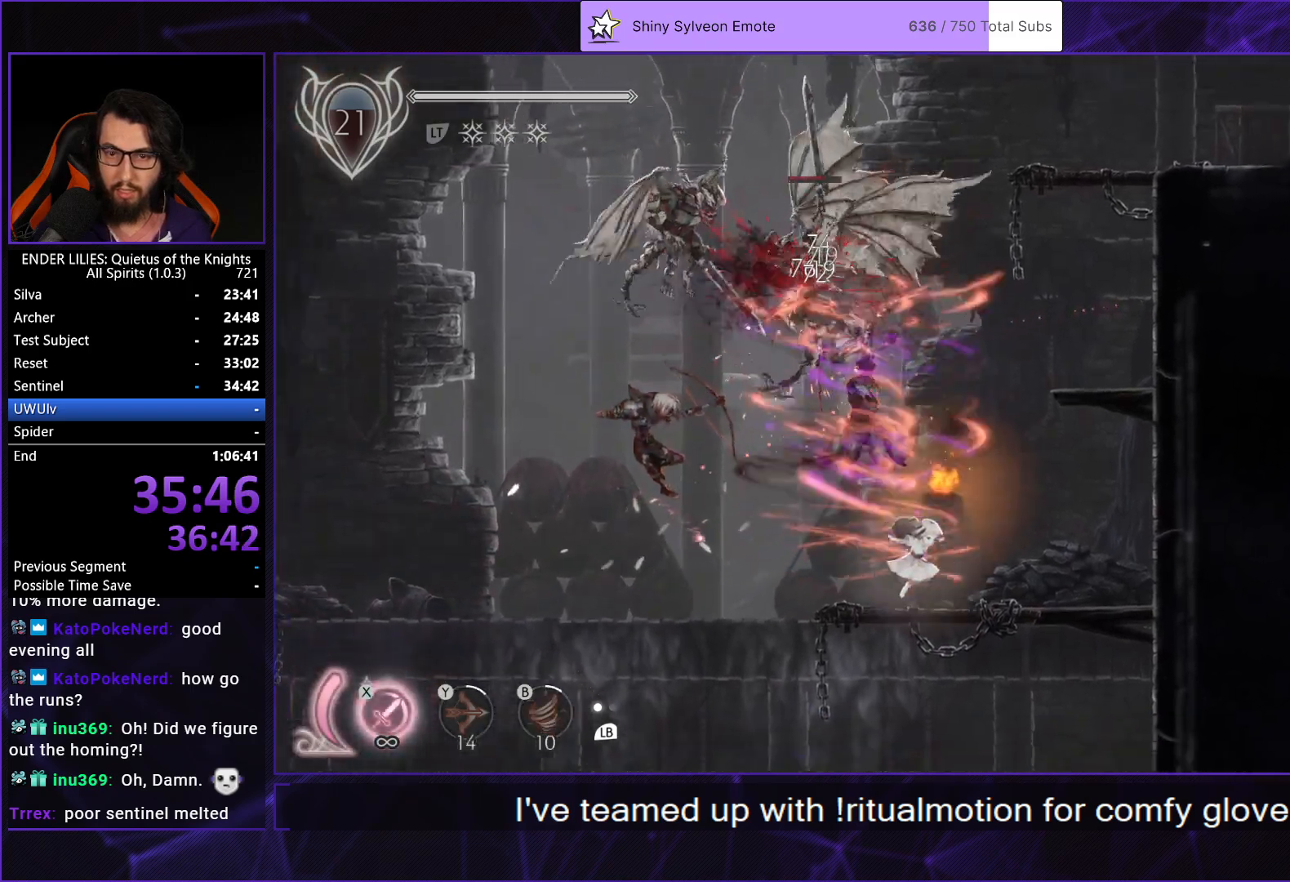
{"buttons": ["DPAD_RIGHT"], "left_stick": "center", "right_stick": "center", "events": [[83, "A", "down"], [267, "A", "up"], [333, "A", "down"], [433, "A", "up"]]}
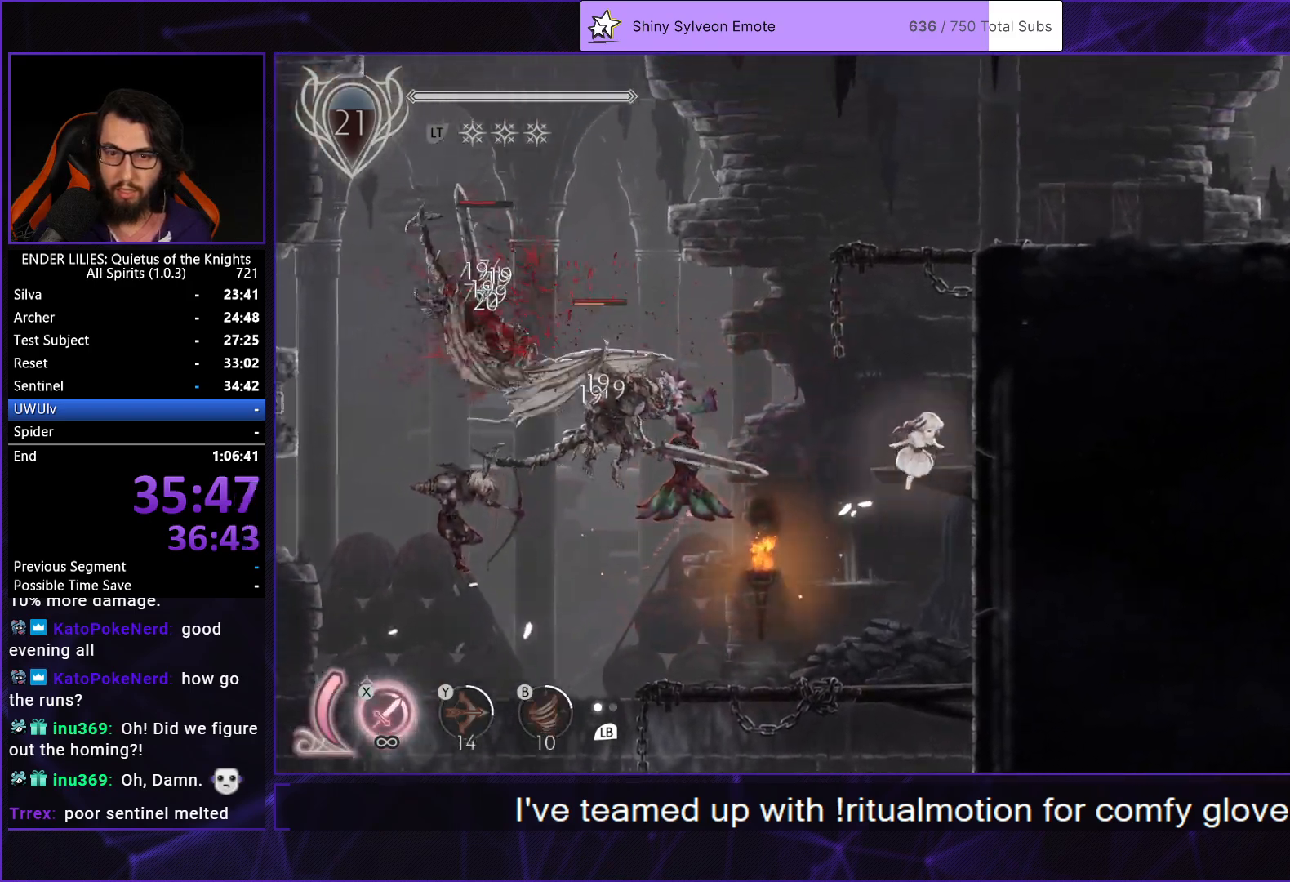
{"buttons": ["A", "DPAD_RIGHT"], "left_stick": "center", "right_stick": "center", "events": [[283, "A", "down"], [433, "A", "up"], [500, "A", "down"]]}
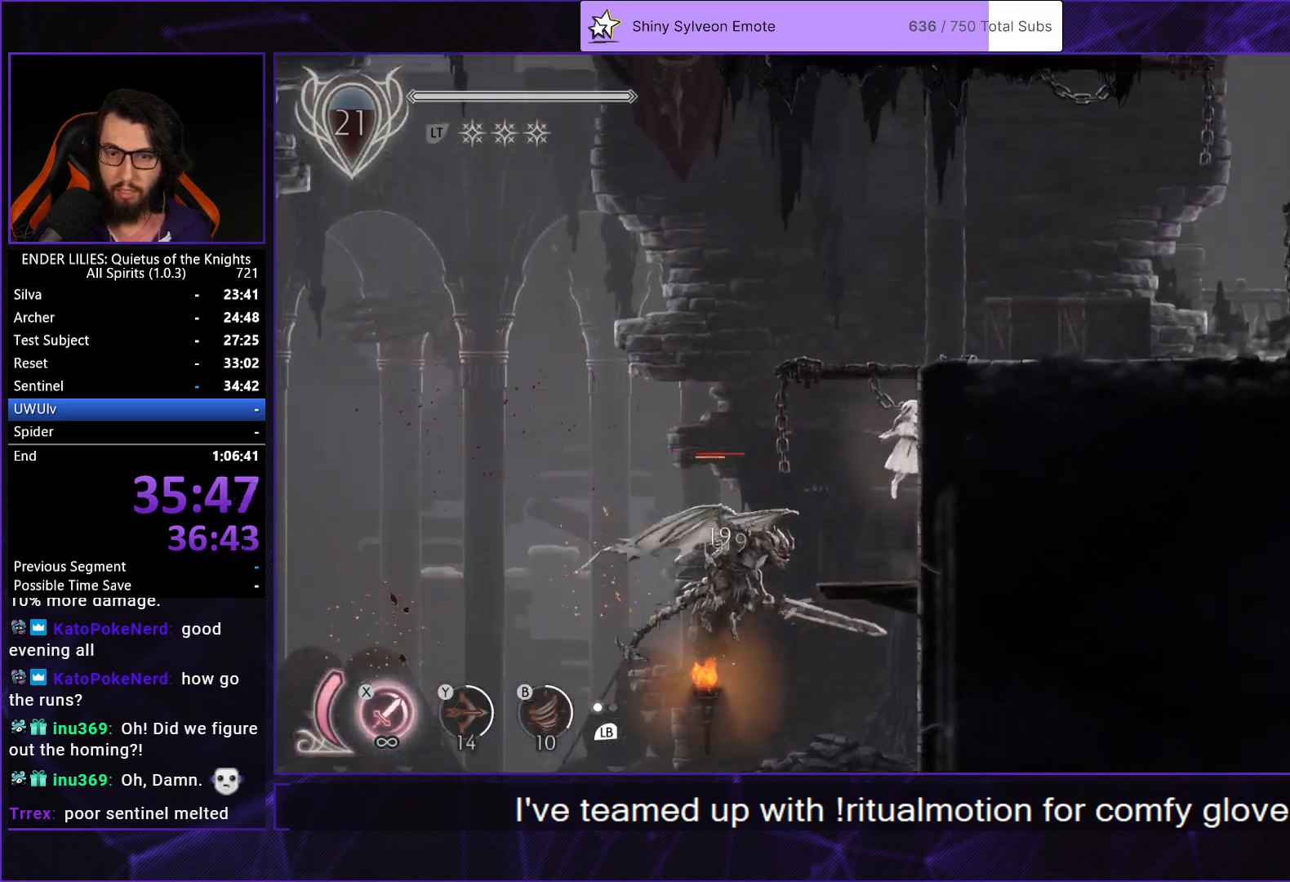
{"buttons": ["DPAD_RIGHT"], "left_stick": "center", "right_stick": "center", "events": [[233, "A", "up"]]}
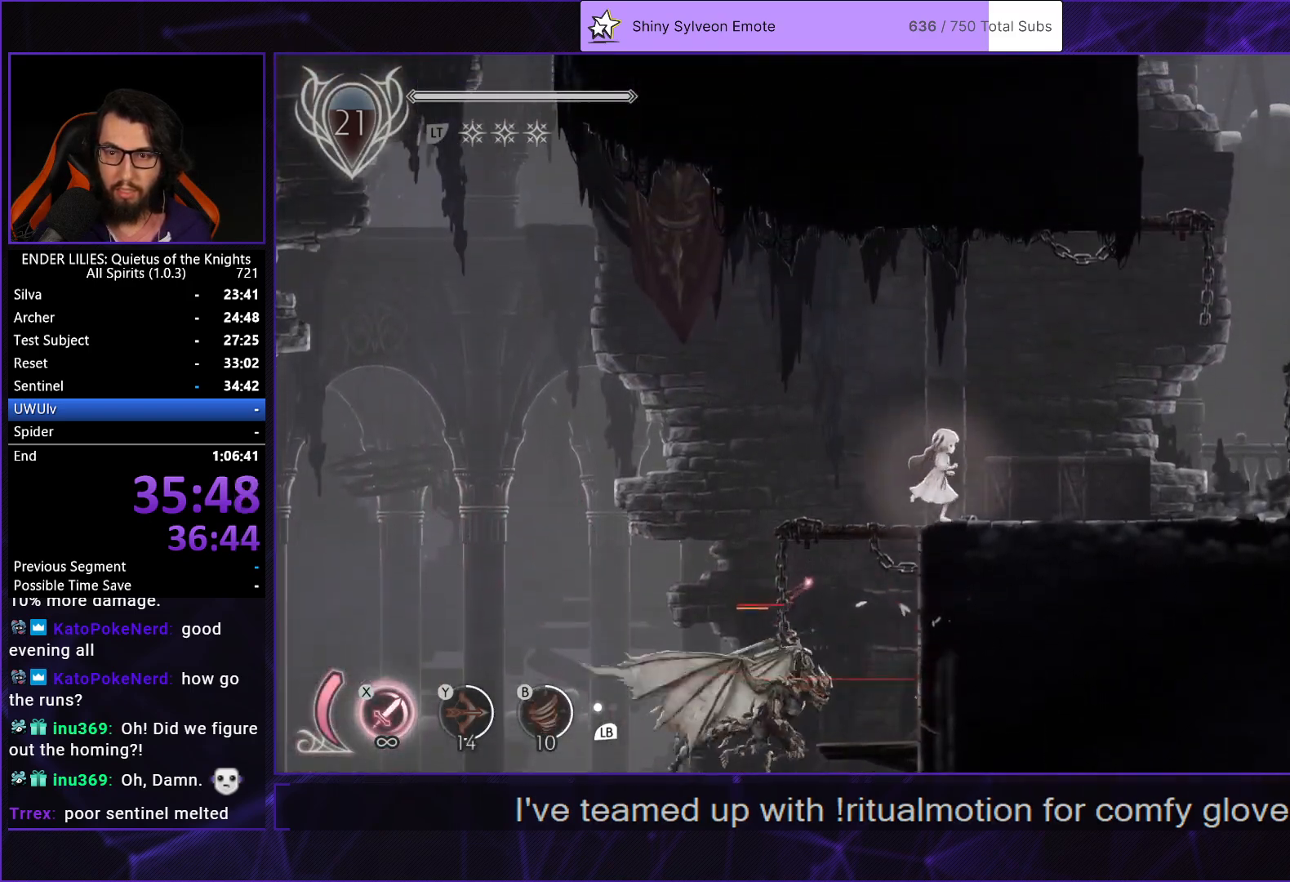
{"buttons": ["DPAD_RIGHT"], "left_stick": "center", "right_stick": "center", "events": [[50, "R1", "down"], [250, "R1", "up"], [317, "A", "down"], [483, "A", "up"]]}
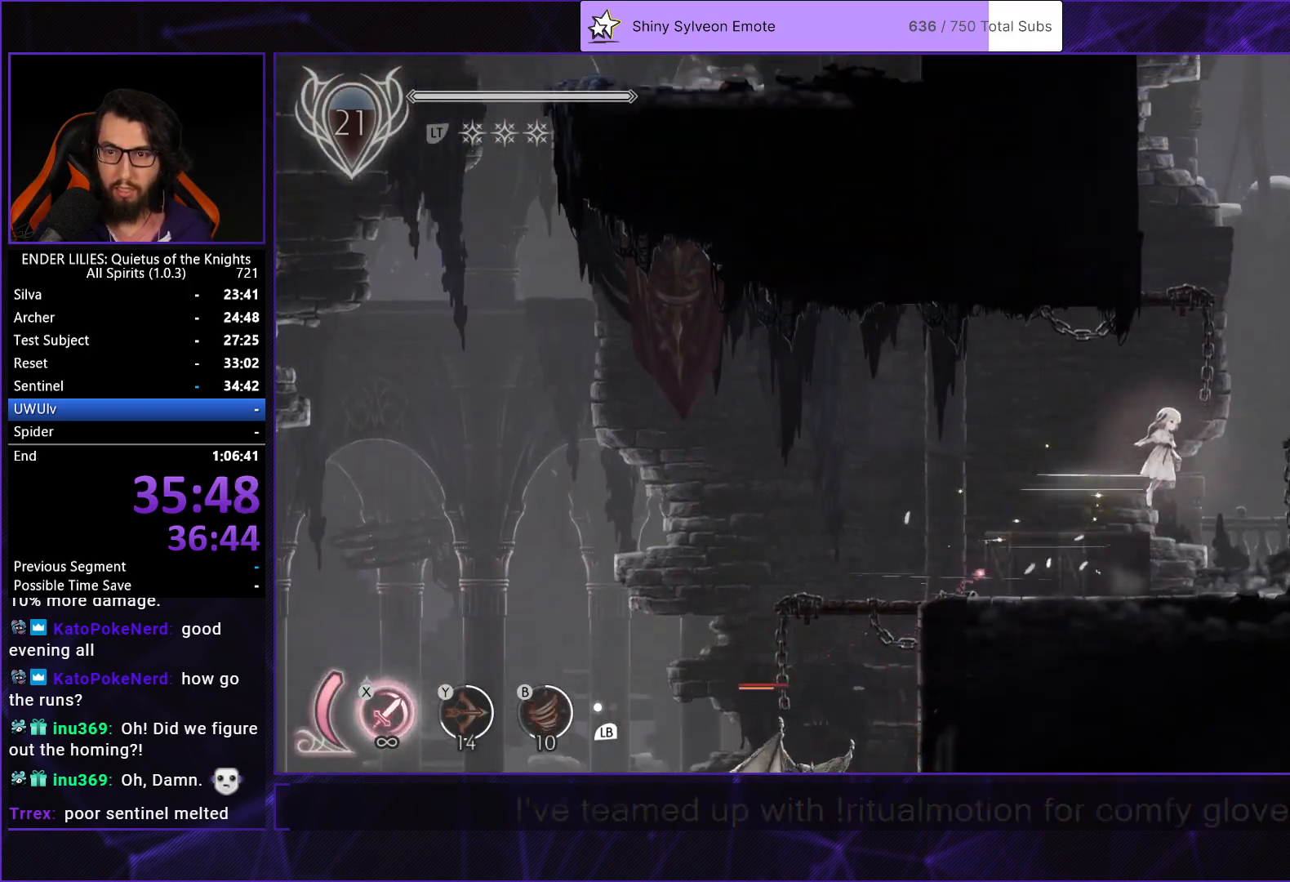
{"buttons": ["DPAD_LEFT"], "left_stick": "center", "right_stick": "center", "events": [[100, "A", "down"], [133, "DPAD_RIGHT", "up"], [283, "DPAD_LEFT", "down"], [383, "A", "up"]]}
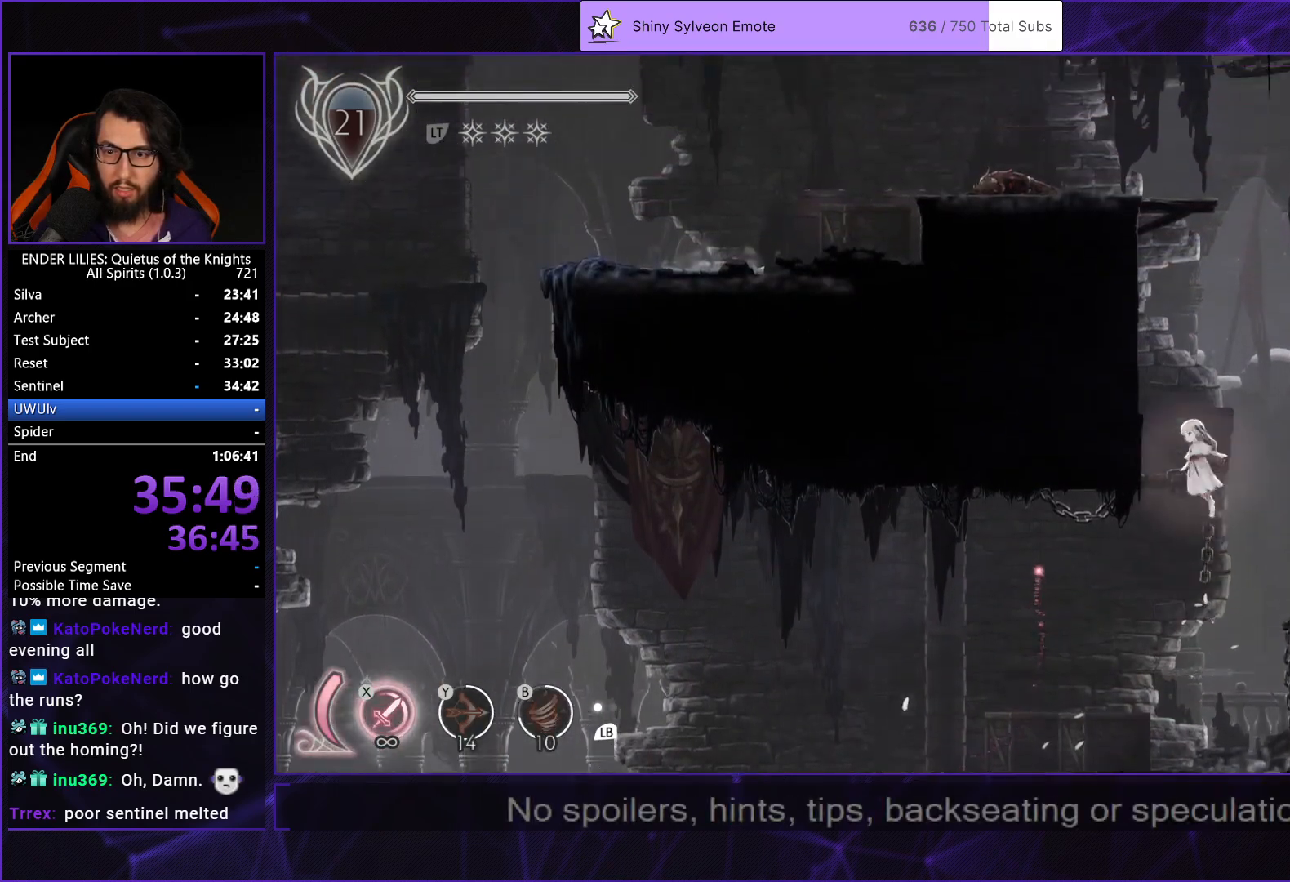
{"buttons": ["DPAD_LEFT"], "left_stick": "center", "right_stick": "center", "events": [[17, "A", "down"], [167, "A", "up"], [267, "A", "down"], [433, "A", "up"]]}
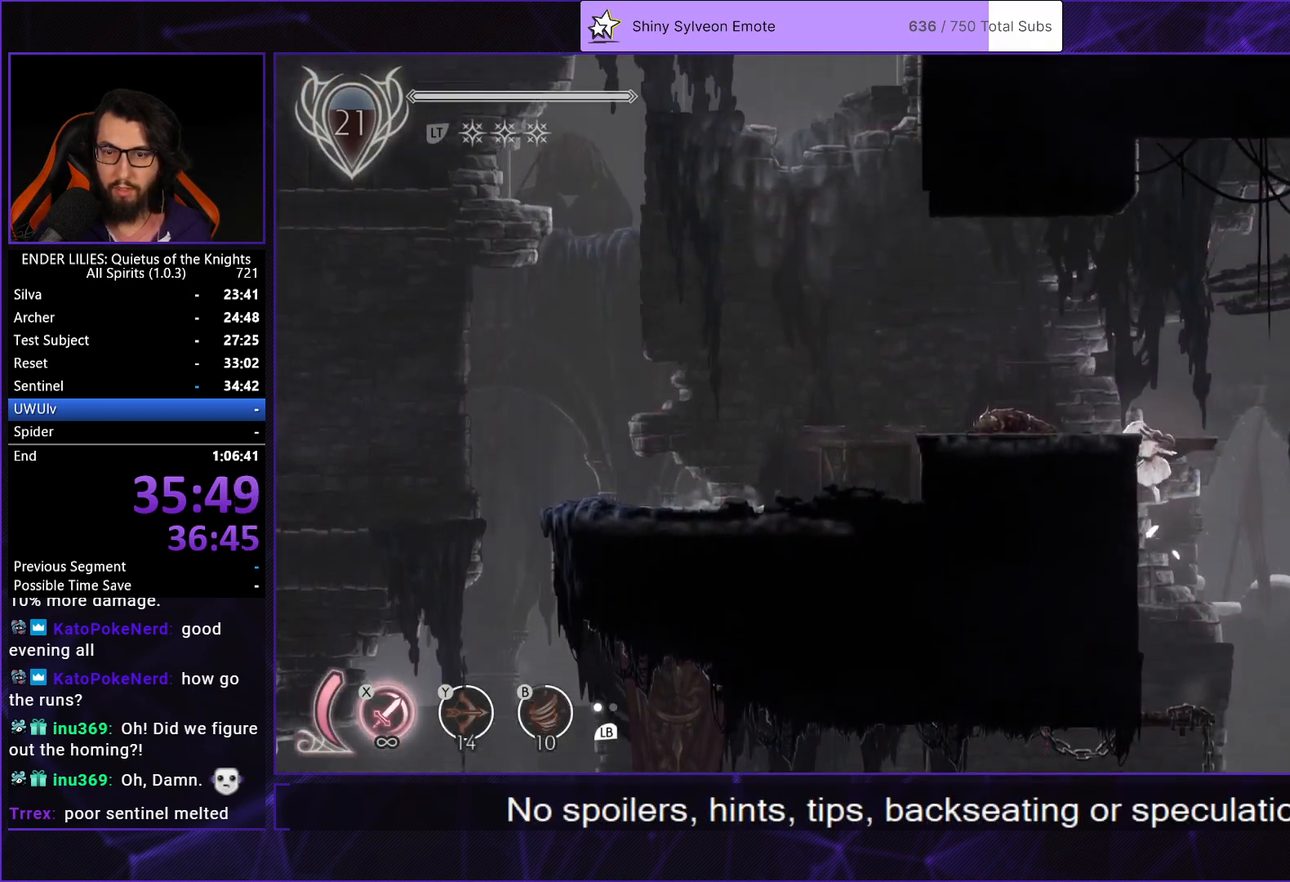
{"buttons": ["L1", "DPAD_LEFT"], "left_stick": "center", "right_stick": "center", "events": [[150, "R1", "down"], [367, "R1", "up"], [400, "L1", "down"]]}
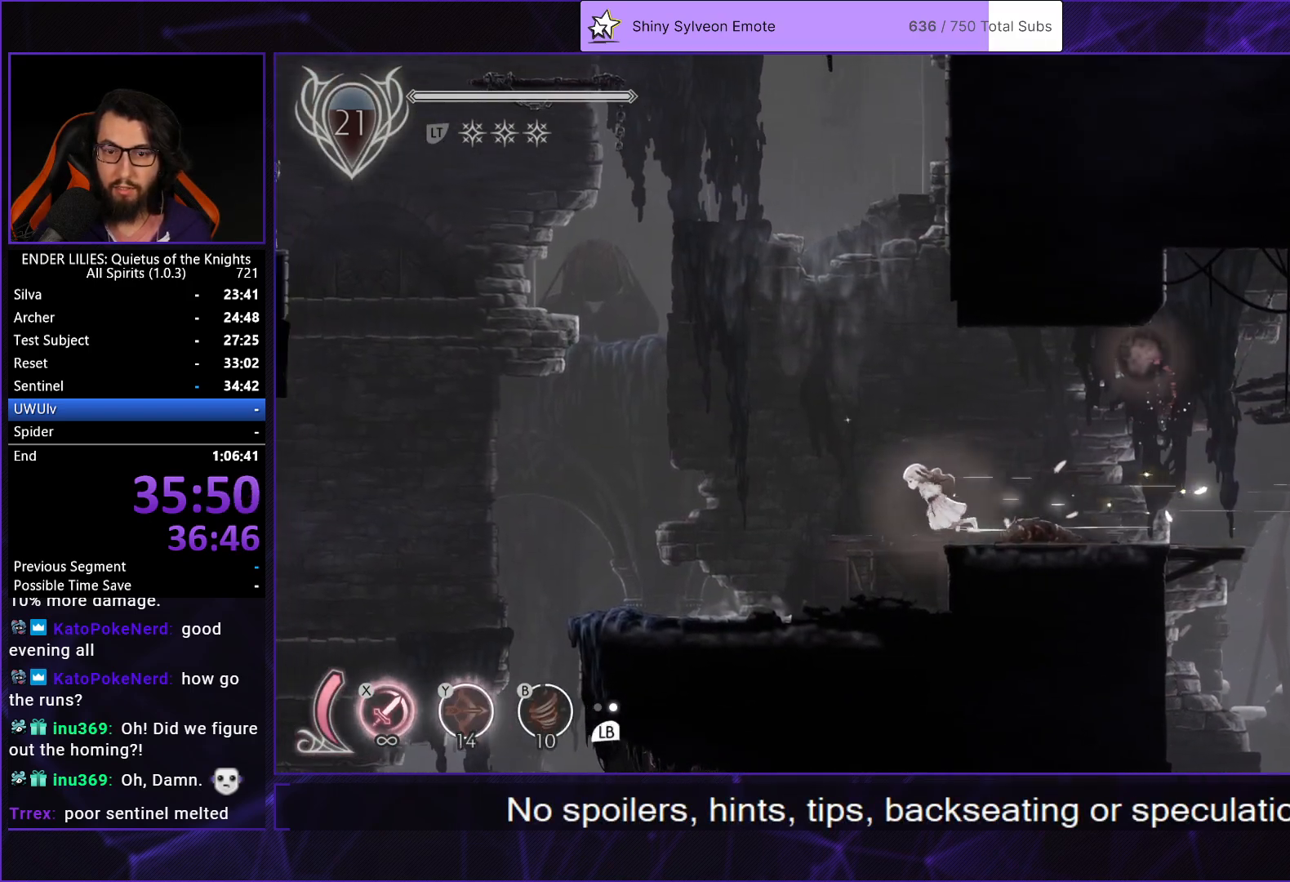
{"buttons": ["DPAD_LEFT"], "left_stick": "center", "right_stick": "center", "events": [[17, "L1", "up"], [17, "R1", "down"], [183, "R1", "up"], [233, "L1", "down"], [350, "L1", "up"]]}
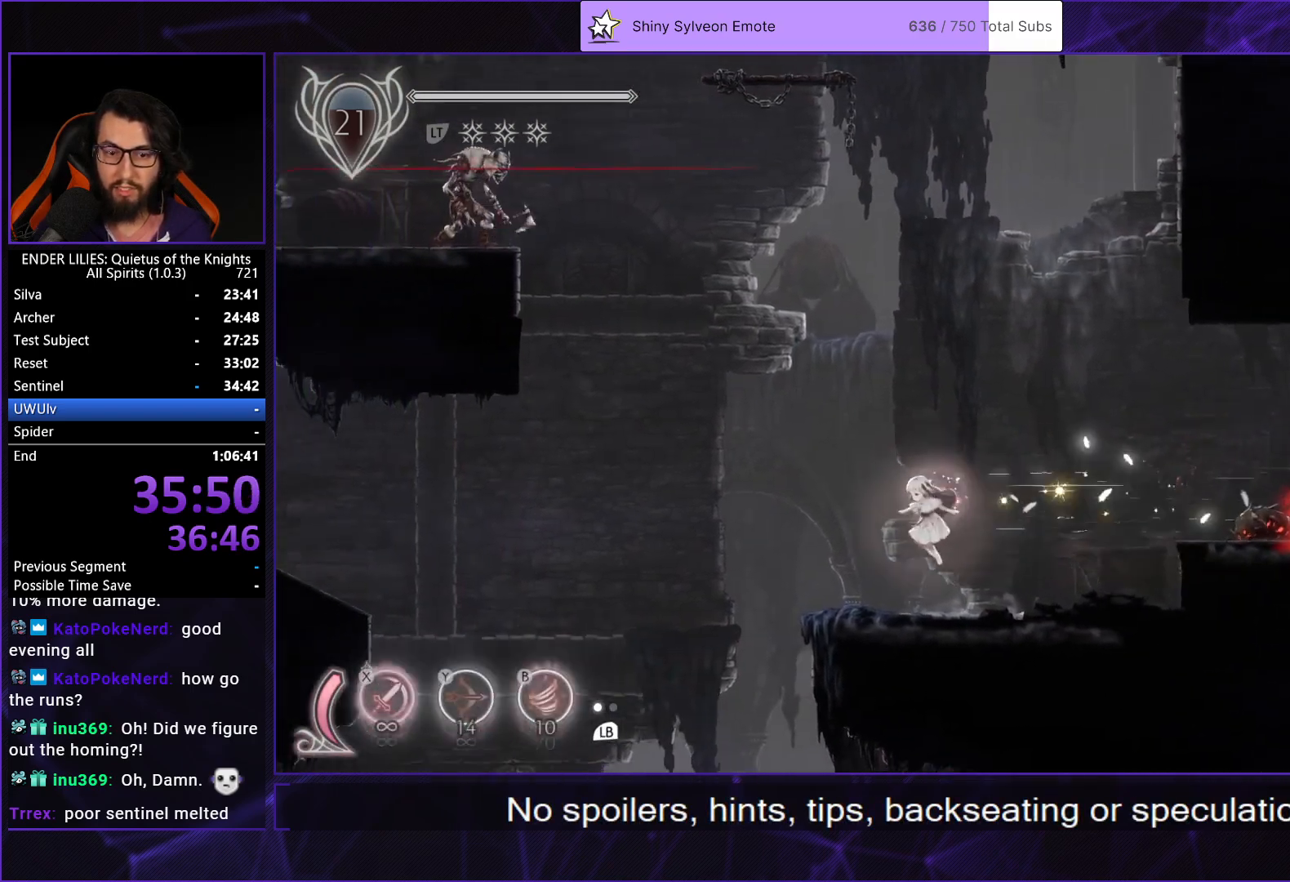
{"buttons": ["DPAD_LEFT"], "left_stick": "center", "right_stick": "center", "events": [[250, "A", "down"], [367, "A", "up"]]}
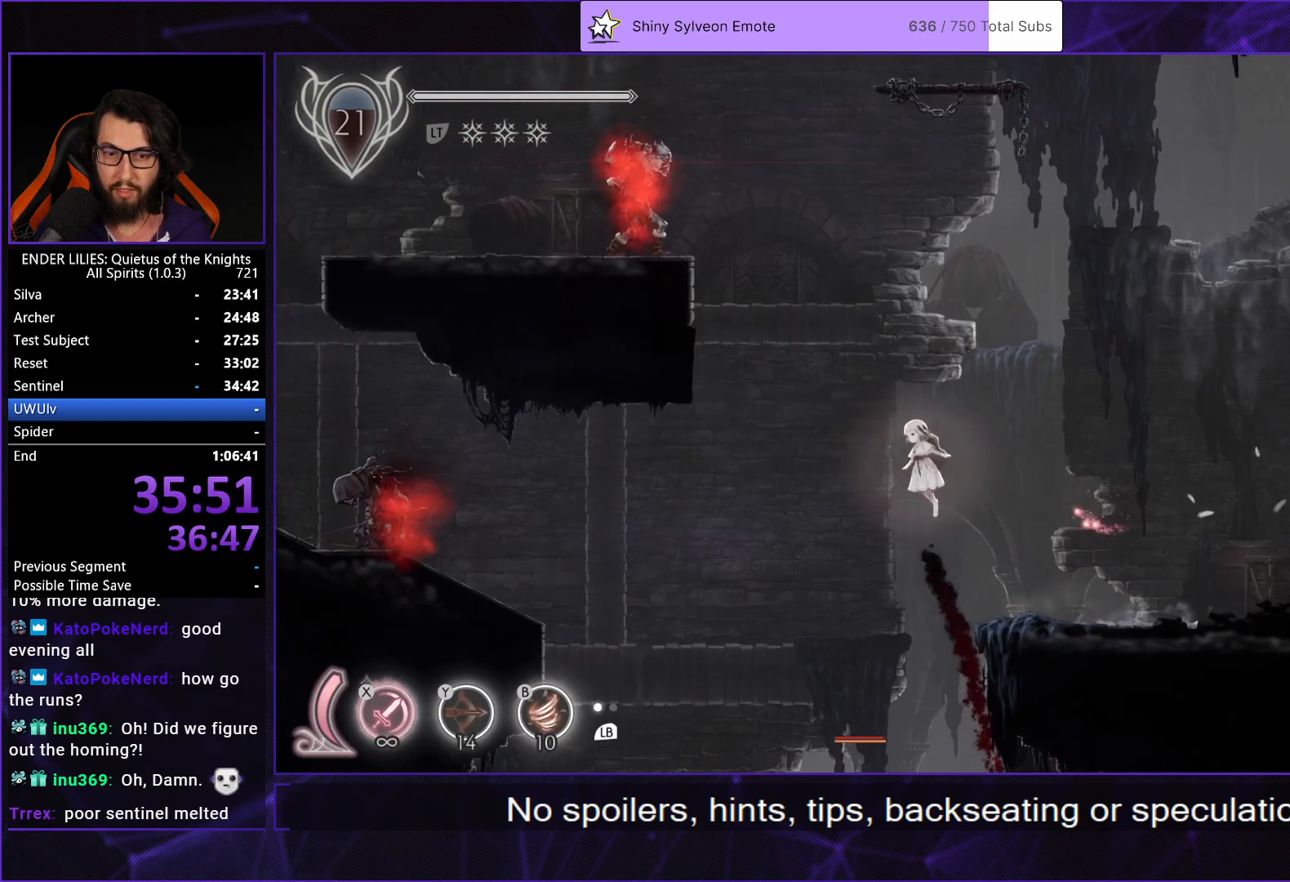
{"buttons": ["R1", "DPAD_LEFT"], "left_stick": "center", "right_stick": "center", "events": [[317, "A", "down"], [433, "A", "up"], [450, "R1", "down"]]}
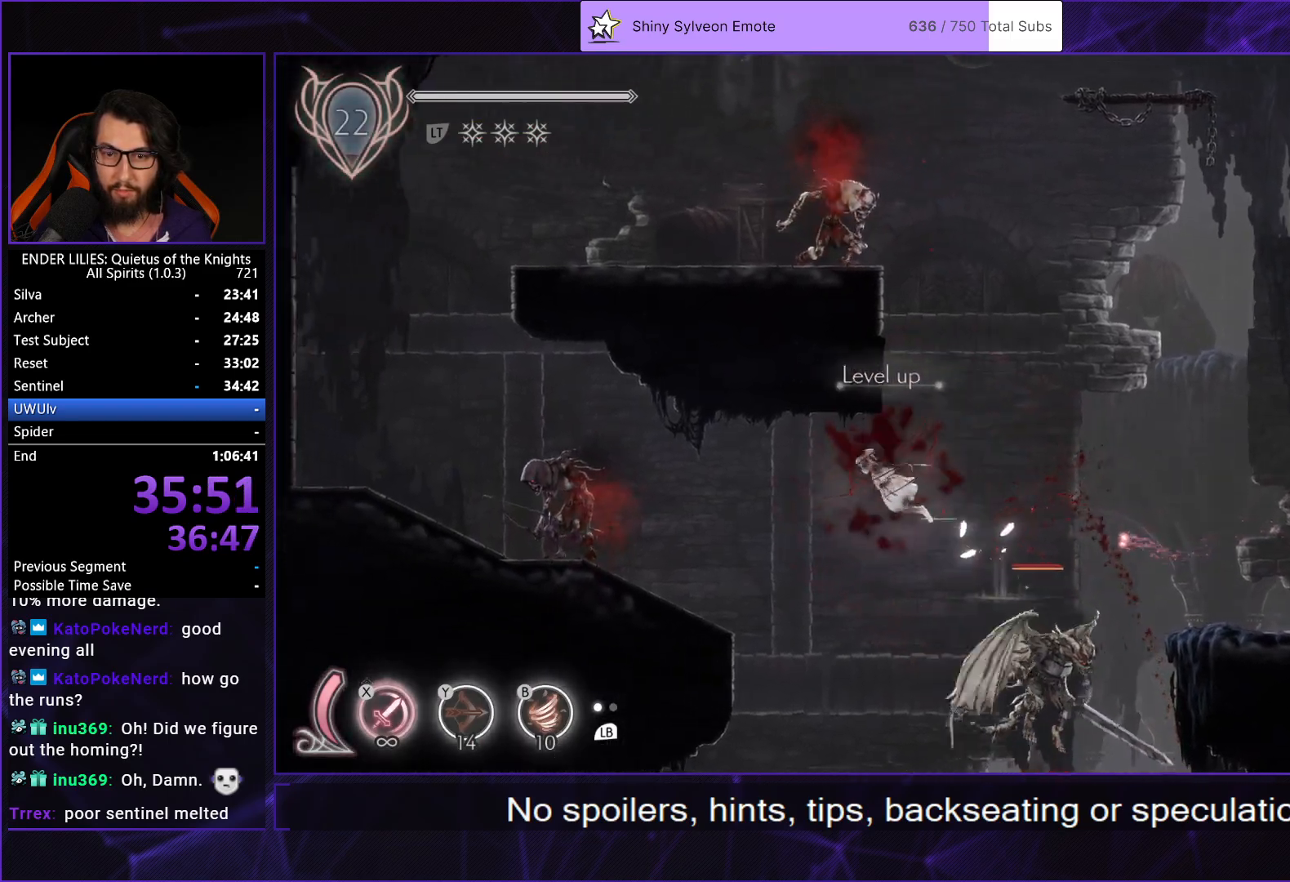
{"buttons": ["DPAD_LEFT"], "left_stick": "center", "right_stick": "center", "events": [[50, "L1", "down"], [83, "R1", "up"], [183, "L1", "up"], [350, "DPAD_LEFT", "up"], [450, "DPAD_LEFT", "down"]]}
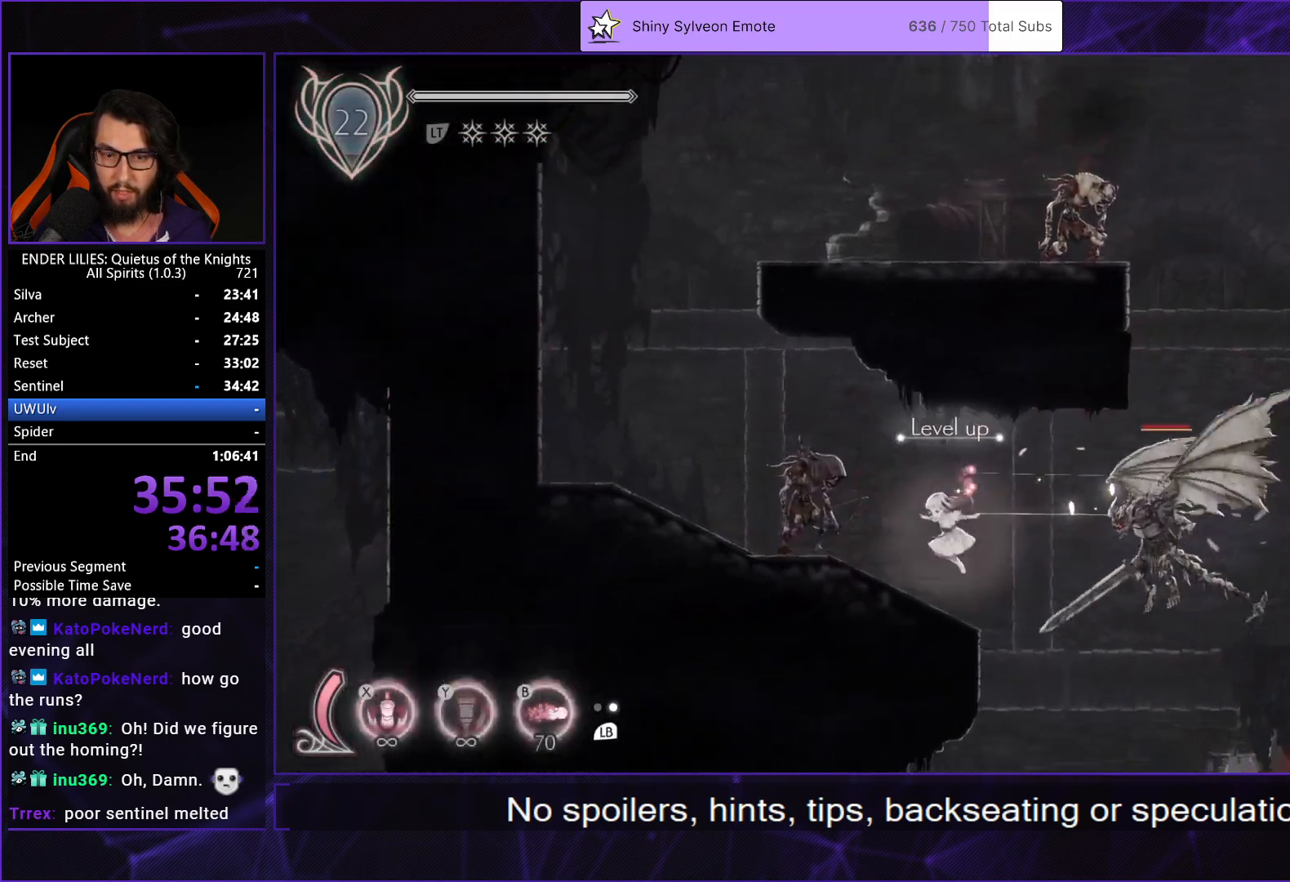
{"buttons": ["DPAD_LEFT"], "left_stick": "center", "right_stick": "center", "events": [[183, "R1", "down"], [383, "L1", "down"], [383, "R1", "up"], [500, "L1", "up"]]}
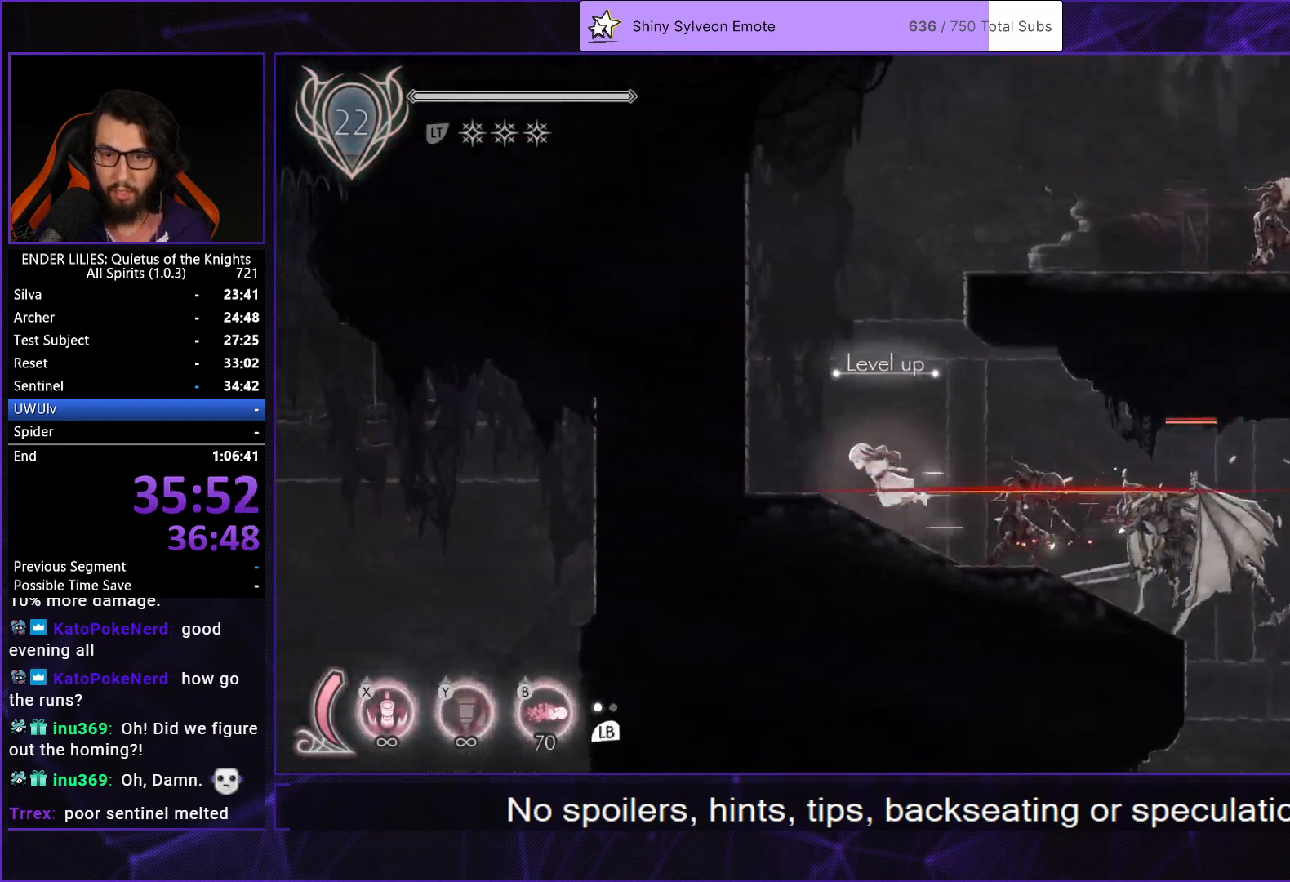
{"buttons": ["DPAD_RIGHT"], "left_stick": "center", "right_stick": "center", "events": [[17, "A", "down"], [33, "DPAD_LEFT", "up"], [150, "A", "up"], [150, "DPAD_RIGHT", "down"], [250, "A", "down"], [483, "A", "up"]]}
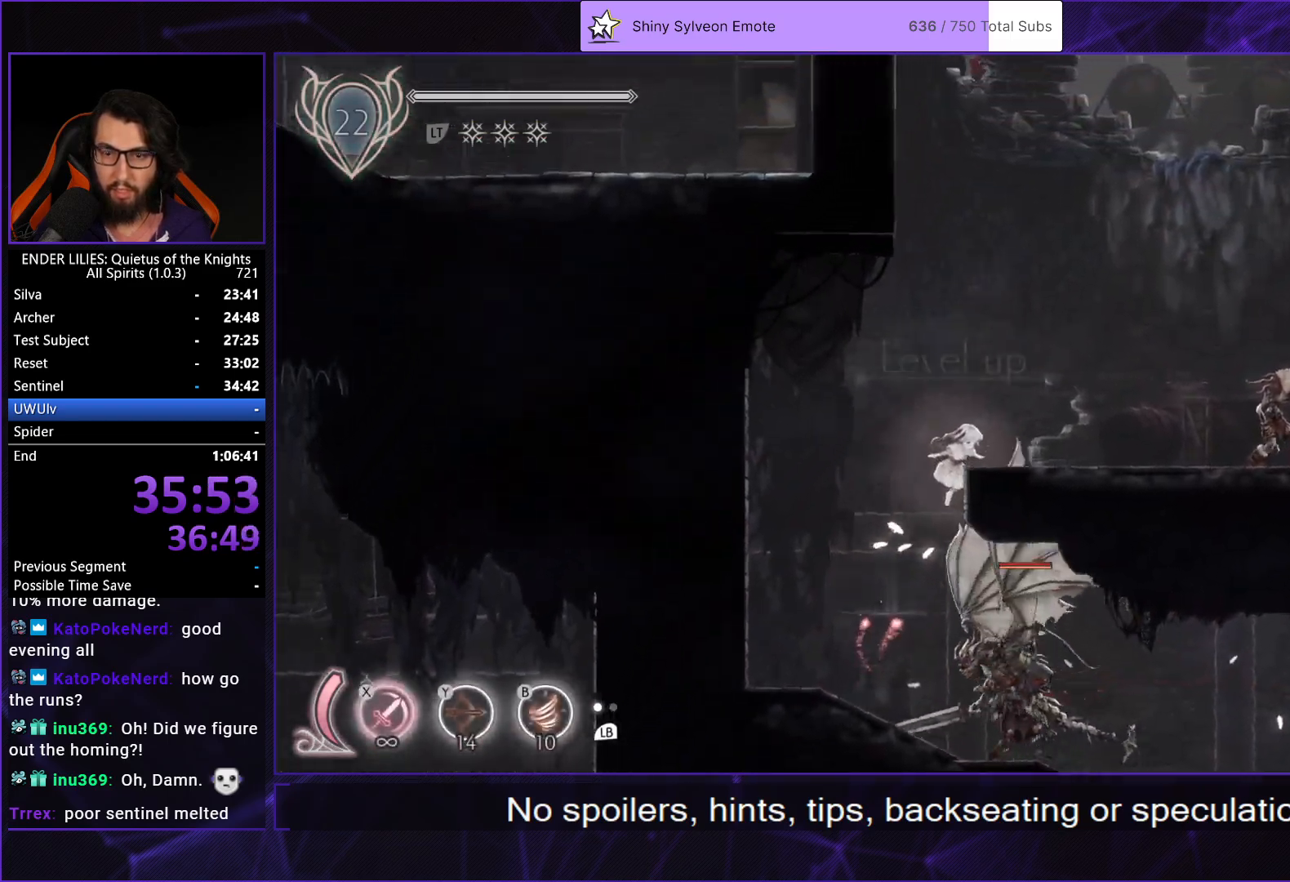
{"buttons": ["DPAD_RIGHT"], "left_stick": "center", "right_stick": "center", "events": []}
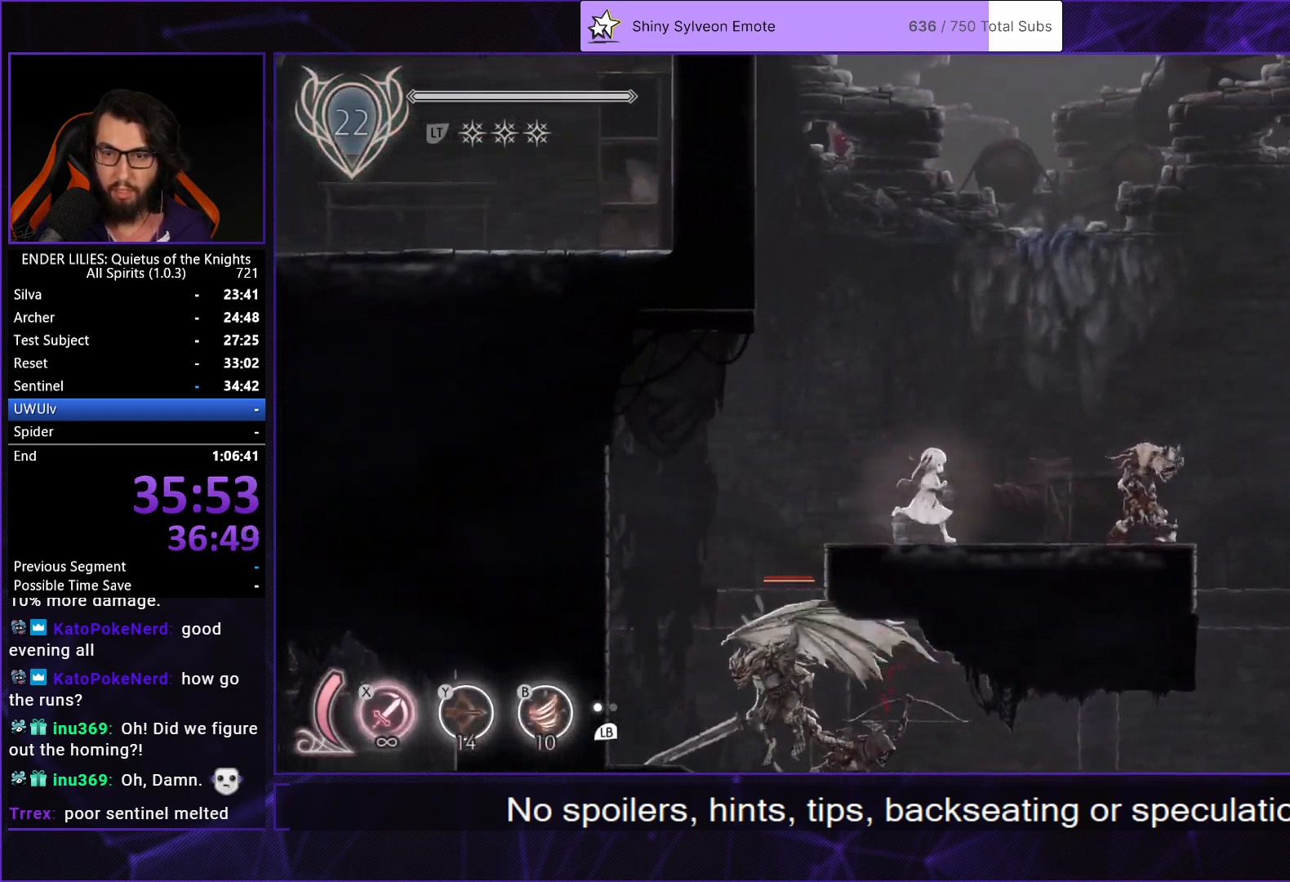
{"buttons": ["A", "DPAD_RIGHT"], "left_stick": "center", "right_stick": "center", "events": [[300, "A", "down"]]}
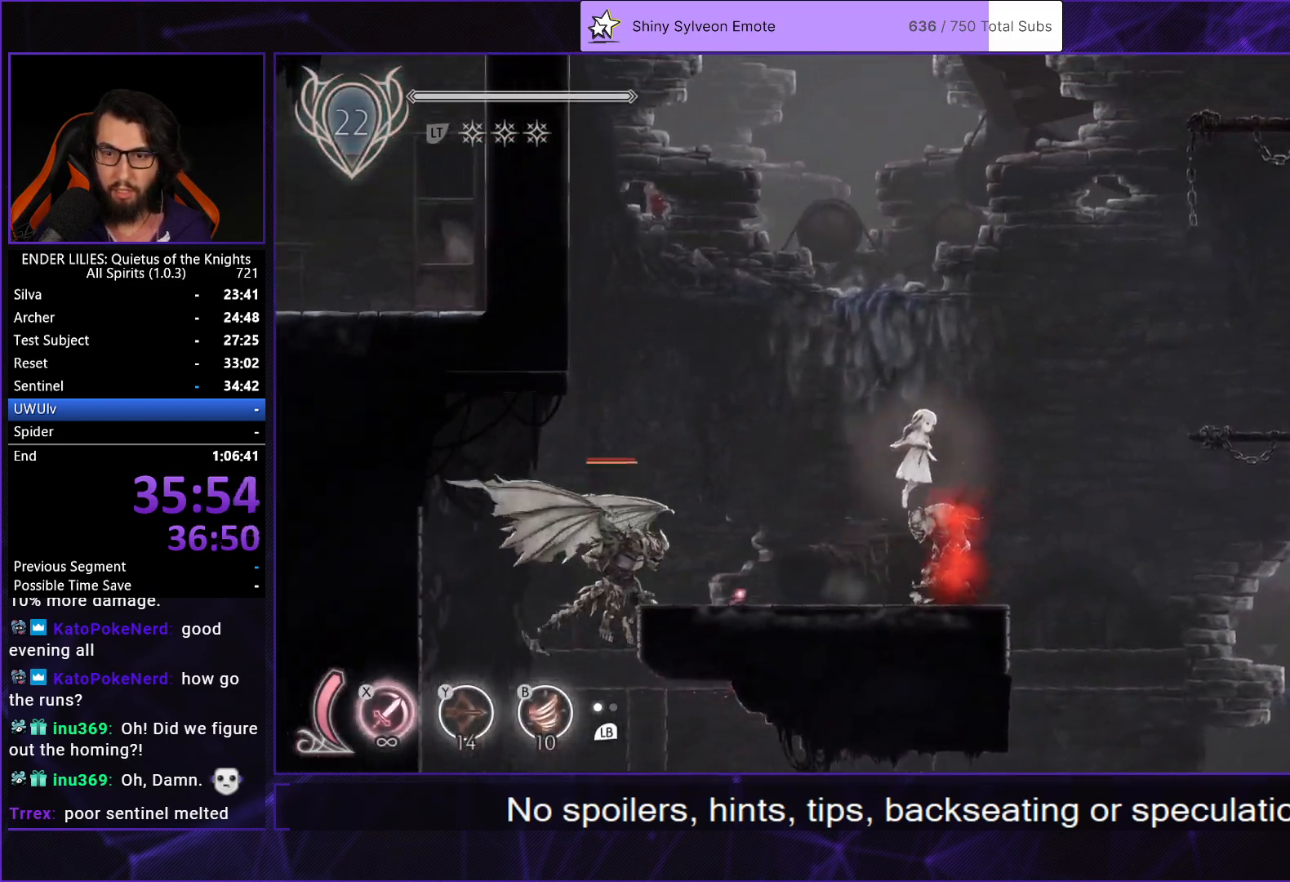
{"buttons": ["A", "DPAD_RIGHT"], "left_stick": "center", "right_stick": "center", "events": [[17, "A", "up"], [283, "A", "down"]]}
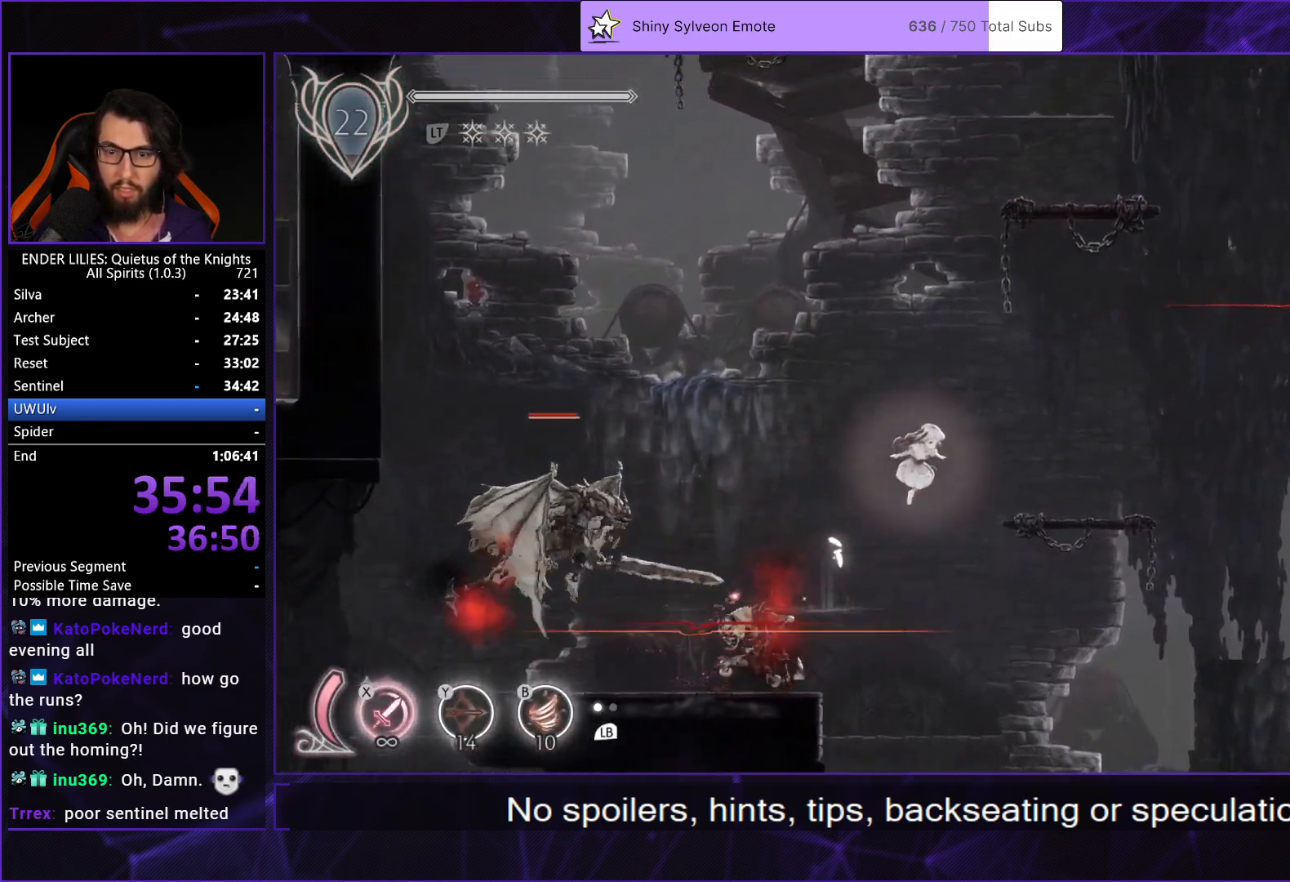
{"buttons": ["A", "DPAD_RIGHT"], "left_stick": "center", "right_stick": "center", "events": [[133, "A", "up"], [367, "A", "down"]]}
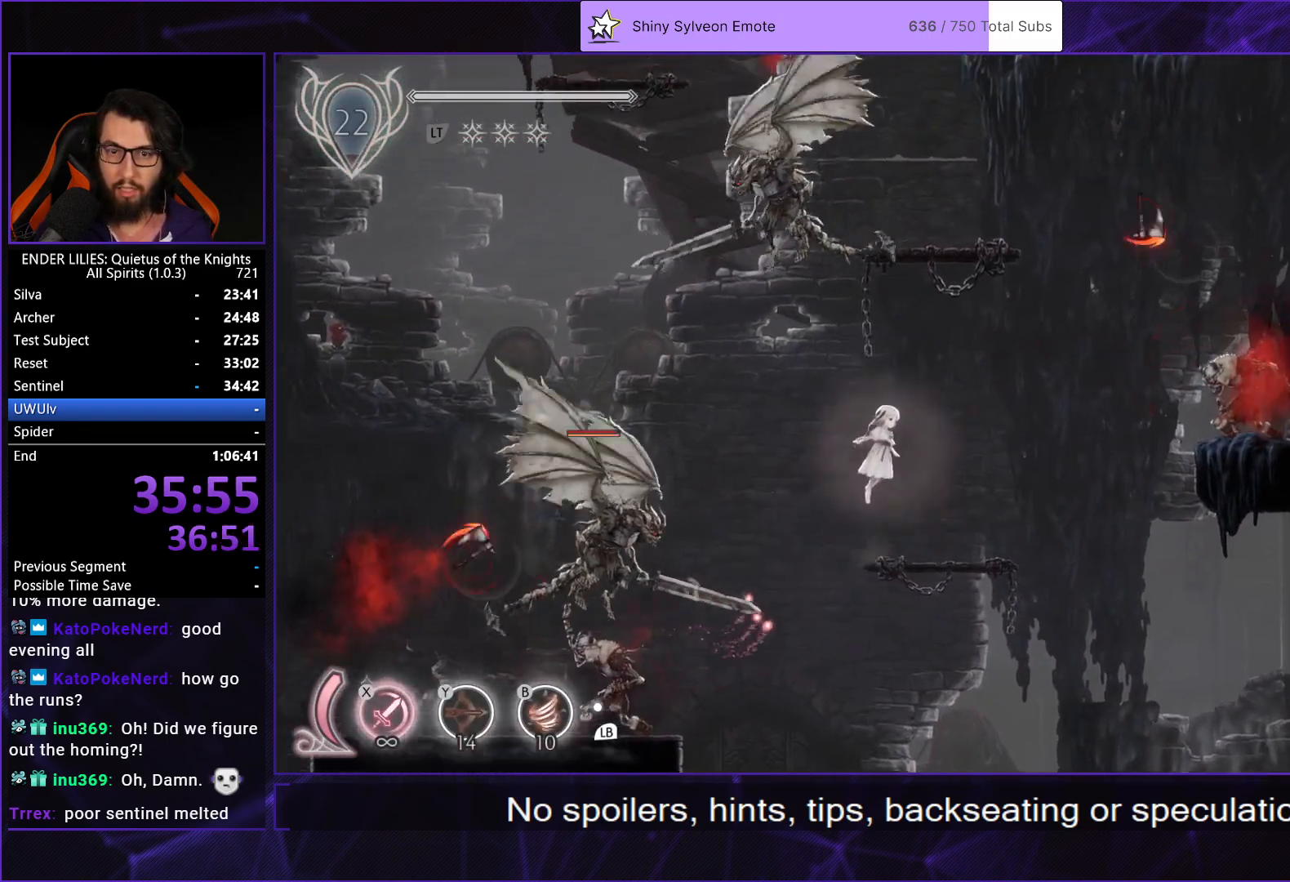
{"buttons": ["DPAD_RIGHT"], "left_stick": "center", "right_stick": "center", "events": [[33, "A", "up"], [67, "DPAD_RIGHT", "up"], [83, "DPAD_LEFT", "down"], [150, "Y", "down"], [183, "B", "down"], [217, "DPAD_LEFT", "up"], [250, "Y", "up"], [300, "B", "up"], [300, "DPAD_RIGHT", "down"]]}
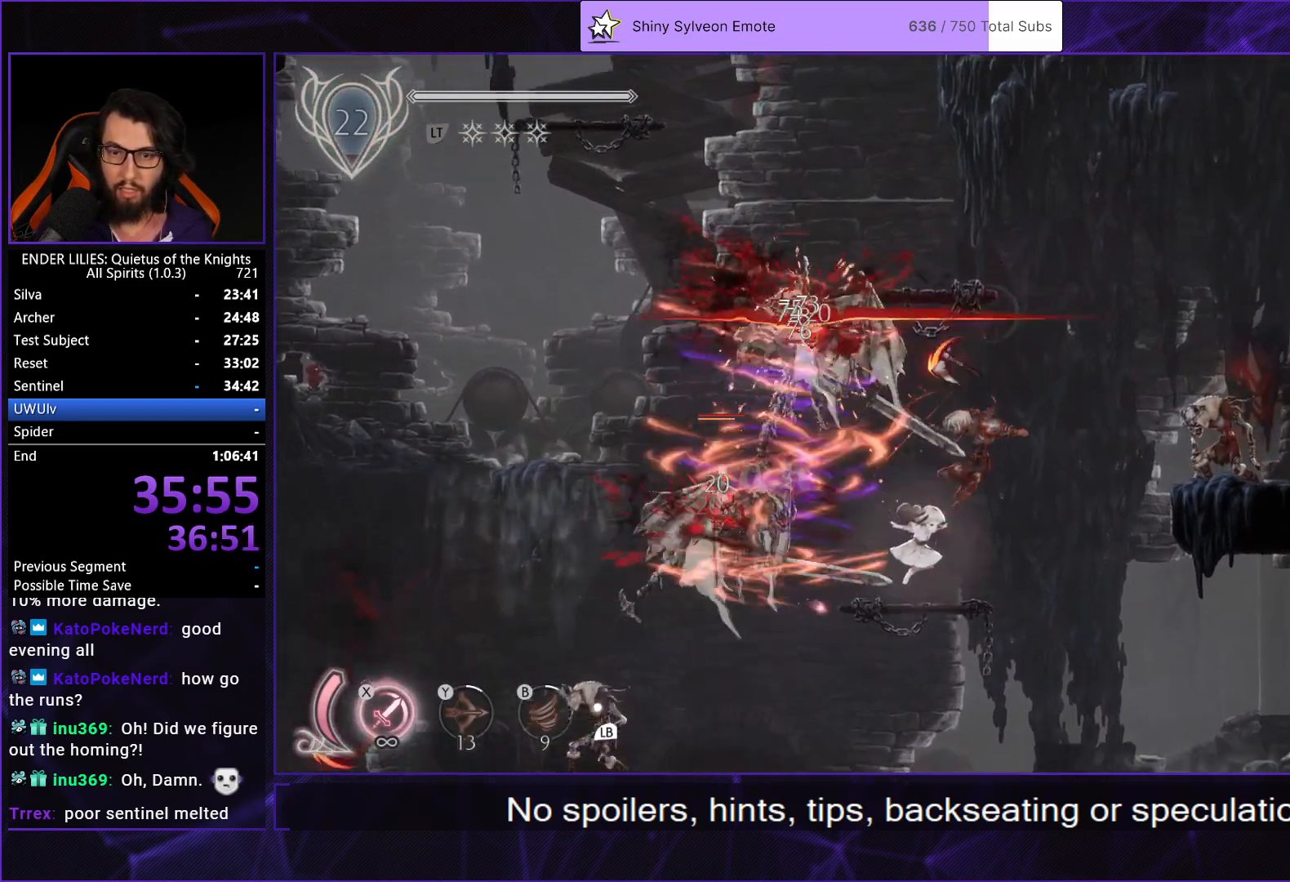
{"buttons": ["A", "DPAD_LEFT"], "left_stick": "center", "right_stick": "center", "events": [[167, "A", "down"], [283, "DPAD_RIGHT", "up"], [350, "A", "up"], [383, "DPAD_LEFT", "down"], [467, "A", "down"]]}
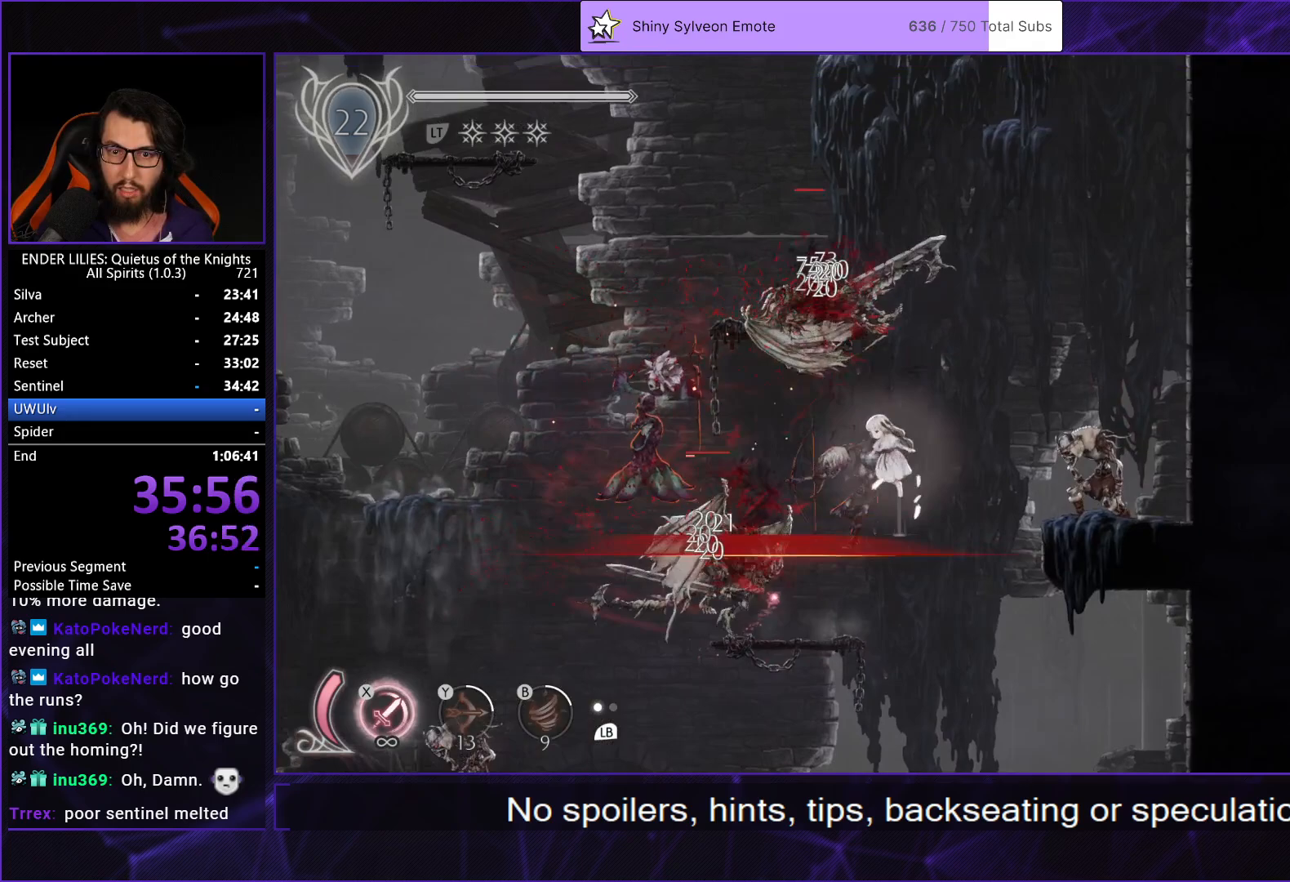
{"buttons": ["DPAD_LEFT"], "left_stick": "center", "right_stick": "center", "events": [[150, "DPAD_UP", "down"], [233, "A", "up"], [300, "DPAD_UP", "up"]]}
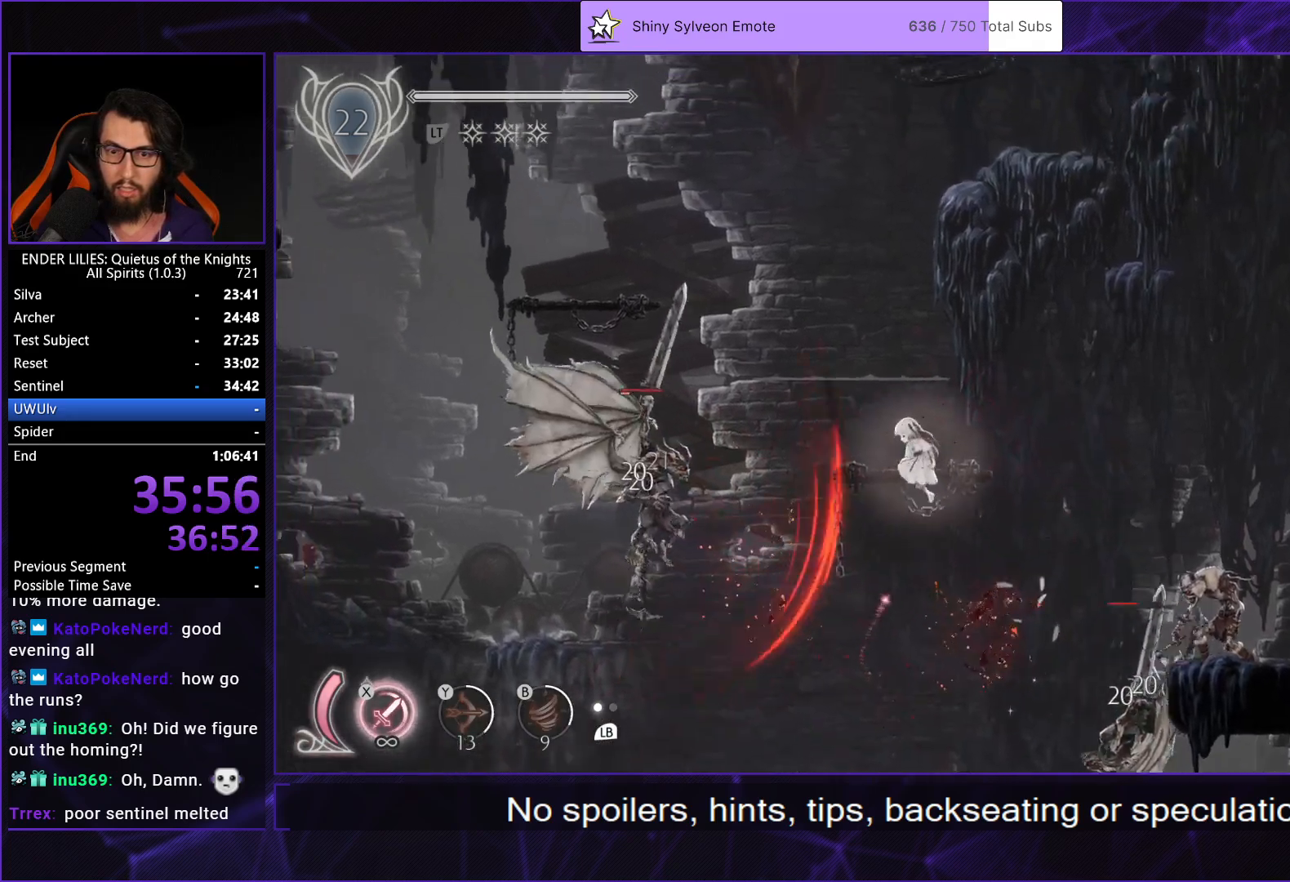
{"buttons": ["A", "DPAD_LEFT"], "left_stick": "center", "right_stick": "center", "events": [[367, "A", "down"]]}
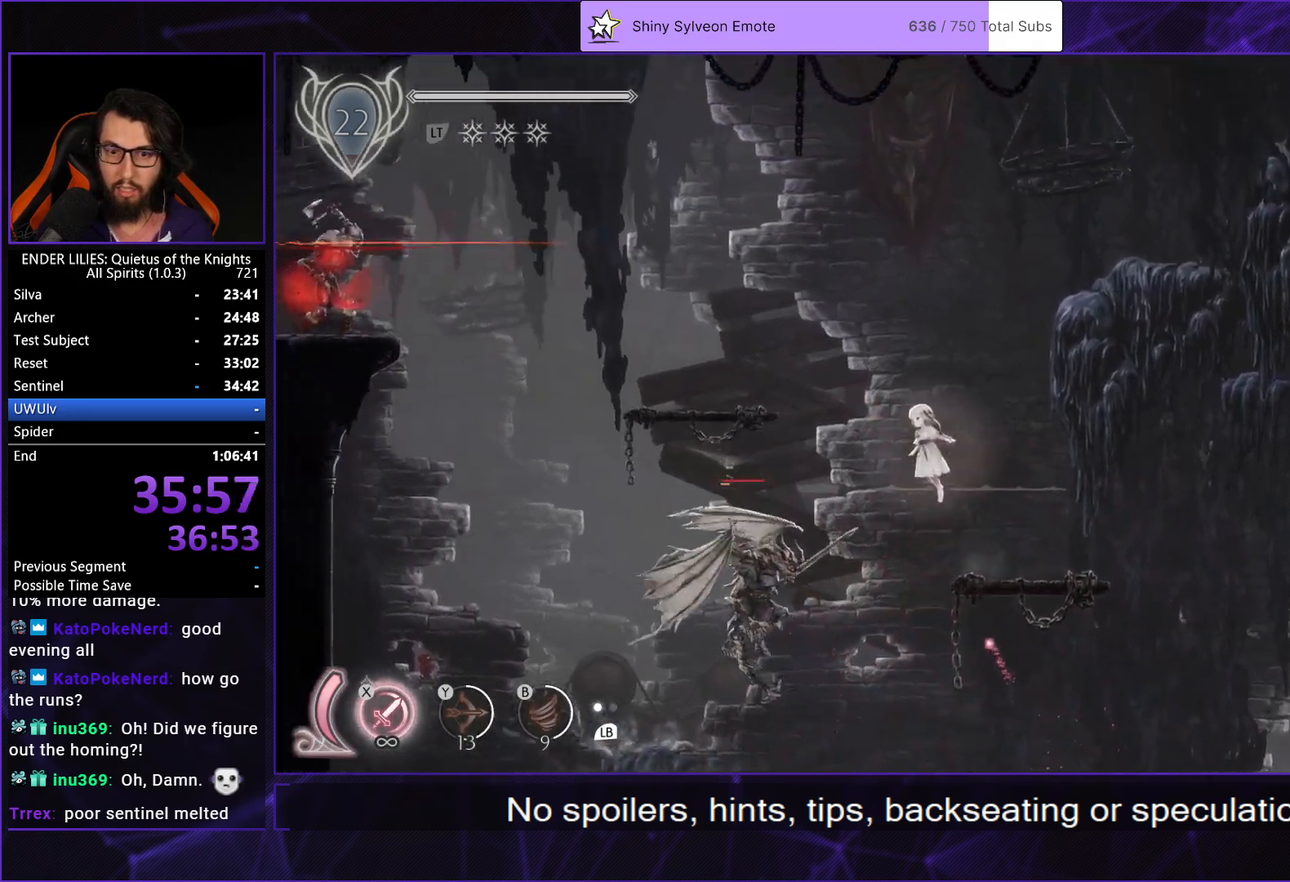
{"buttons": ["DPAD_LEFT"], "left_stick": "center", "right_stick": "center", "events": [[17, "A", "up"], [117, "A", "down"], [250, "A", "up"]]}
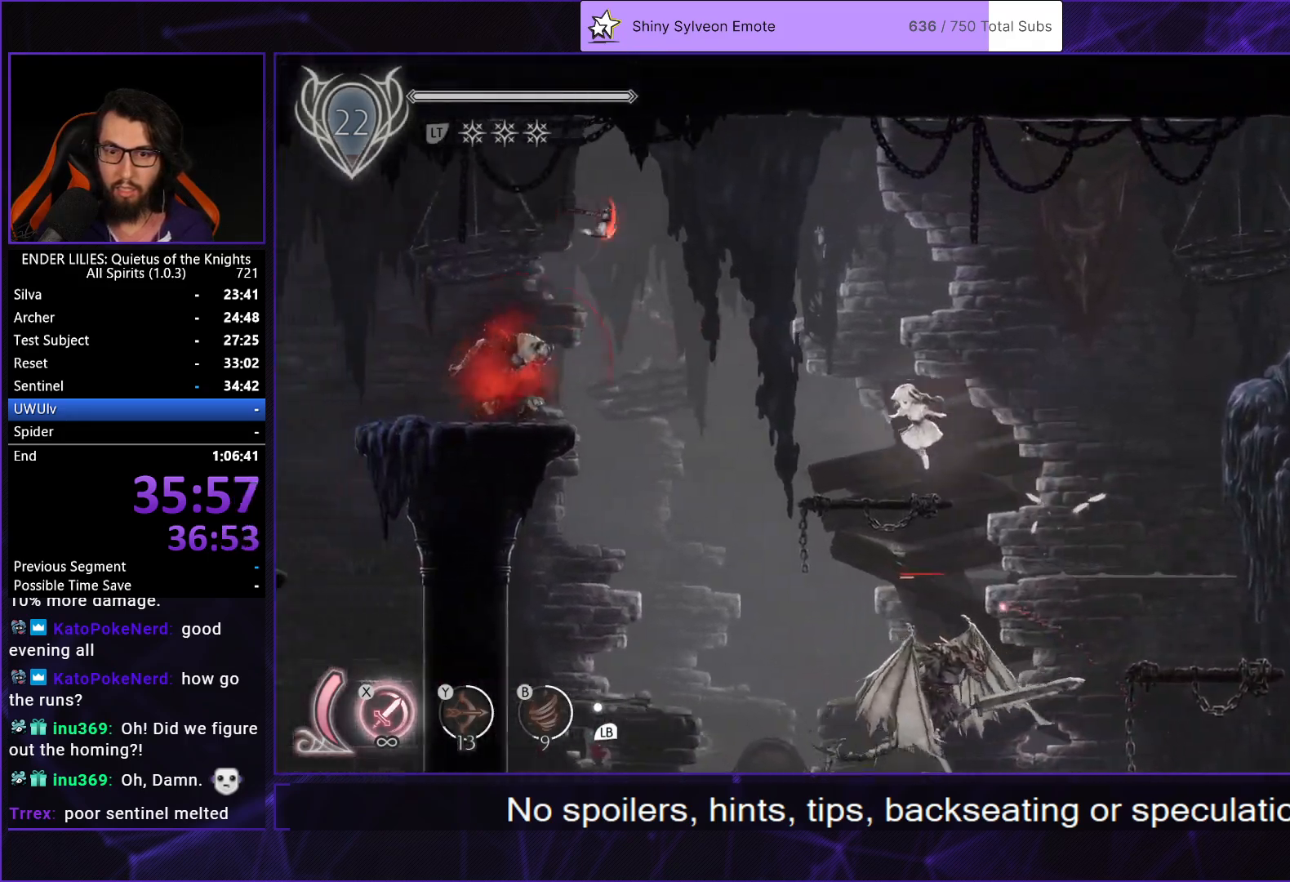
{"buttons": ["A", "DPAD_LEFT"], "left_stick": "center", "right_stick": "center", "events": [[433, "A", "down"]]}
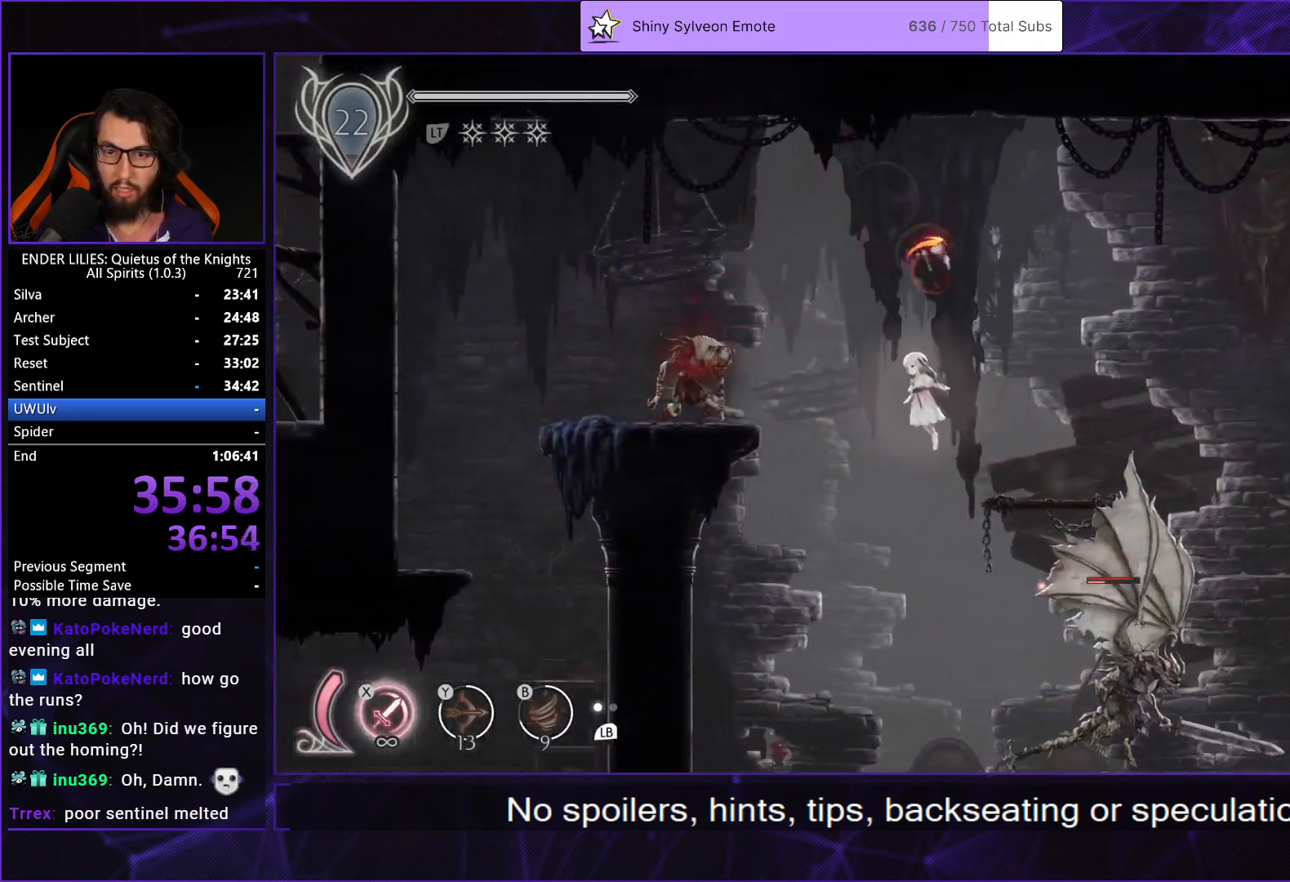
{"buttons": ["L1", "DPAD_LEFT"], "left_stick": "center", "right_stick": "center", "events": [[67, "A", "up"], [100, "R1", "down"], [450, "R1", "up"], [483, "L1", "down"]]}
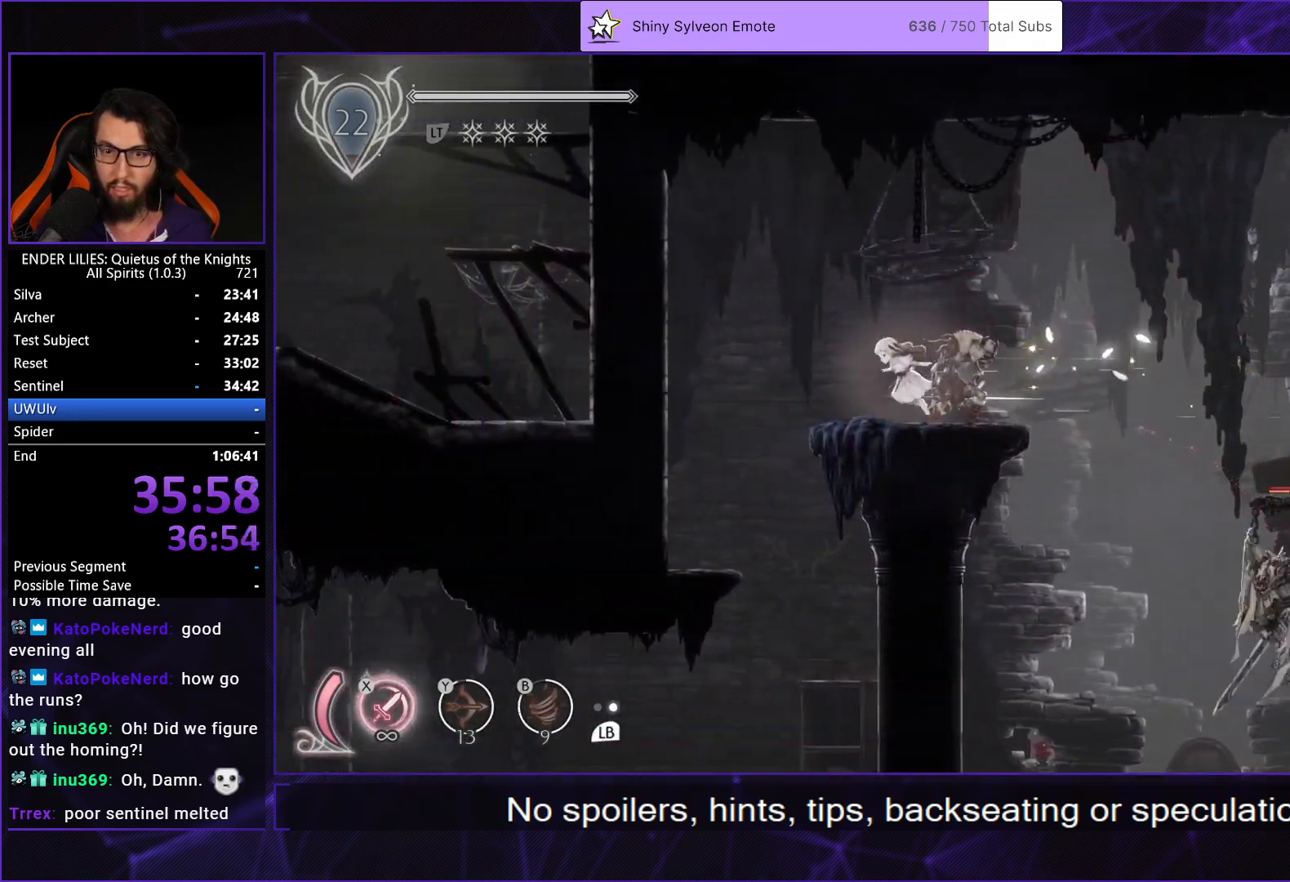
{"buttons": [], "left_stick": "center", "right_stick": "center", "events": [[100, "L1", "up"], [500, "DPAD_LEFT", "up"]]}
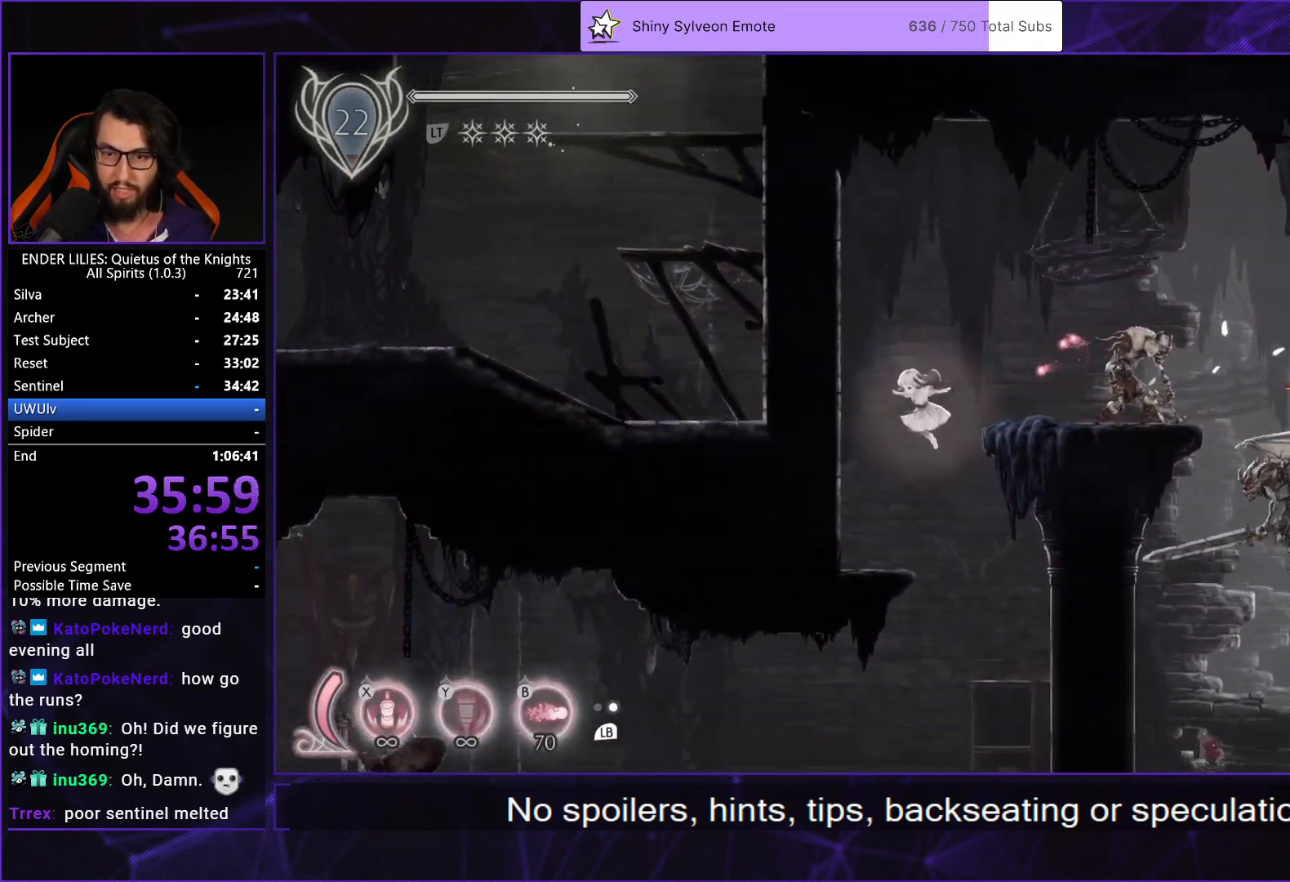
{"buttons": ["DPAD_LEFT"], "left_stick": "center", "right_stick": "center", "events": [[33, "DPAD_RIGHT", "down"], [450, "DPAD_RIGHT", "up"], [500, "DPAD_LEFT", "down"]]}